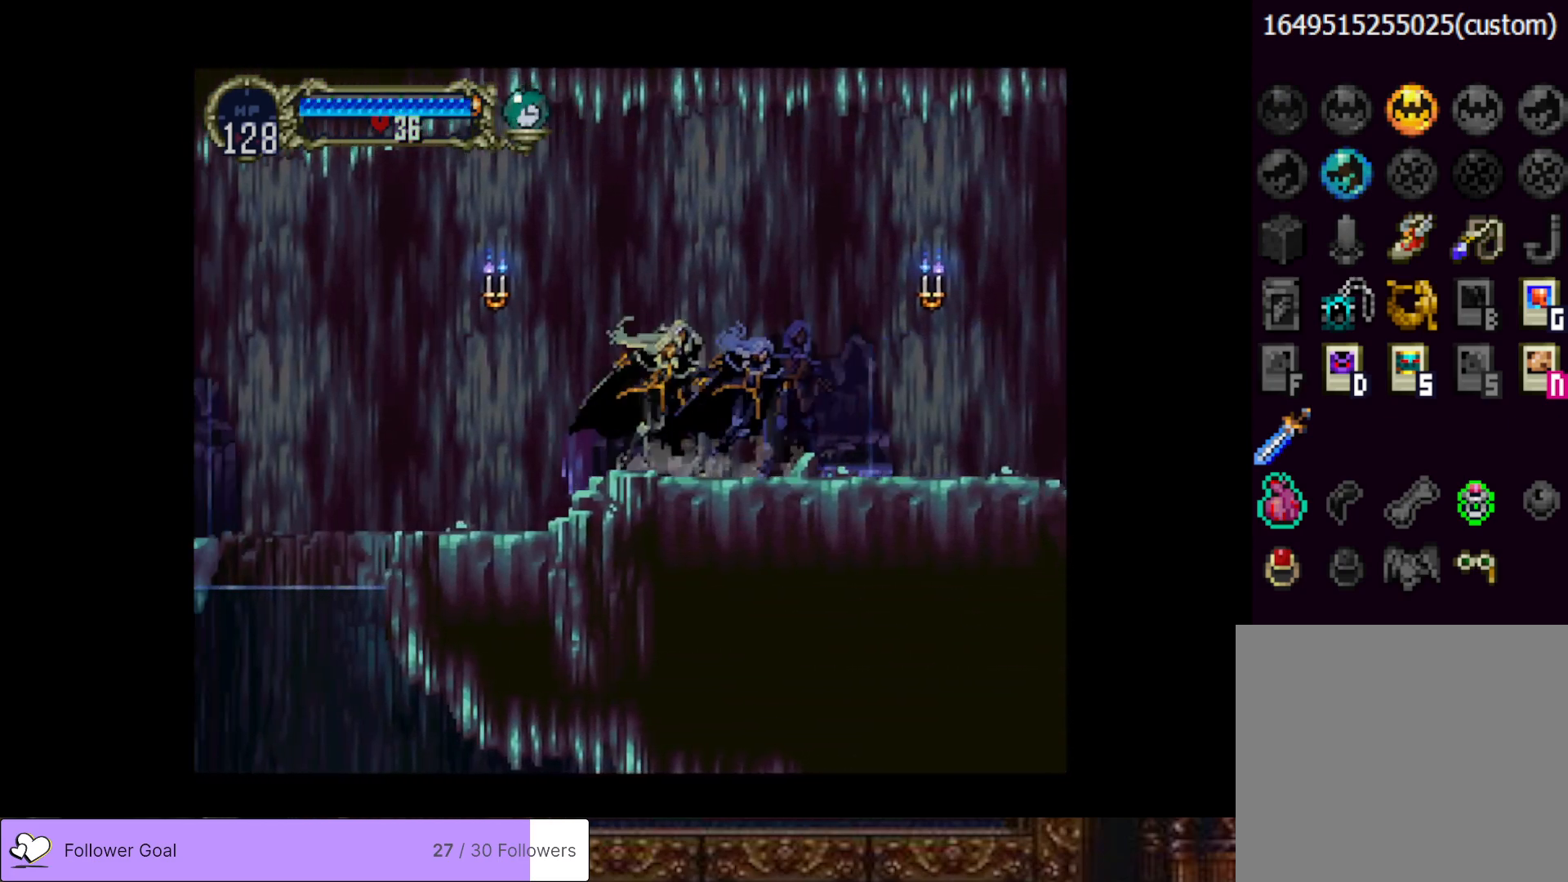
Gameplay with a controller (PlayStation layout); each line is a JSON object with the inputs held at the frame after it. "events" lists button and stick changes between this image and that frame as [ms after this image, input, new state], when the widget could be followed in between. Not read: left_stick.
{"buttons": ["CROSS", "DPAD_LEFT"], "right_stick": "center", "events": [[50, "CIRCLE", "down"], [67, "TRIANGLE", "down"], [151, "TRIANGLE", "up"], [167, "CIRCLE", "up"], [201, "DPAD_LEFT", "down"], [317, "CROSS", "down"]]}
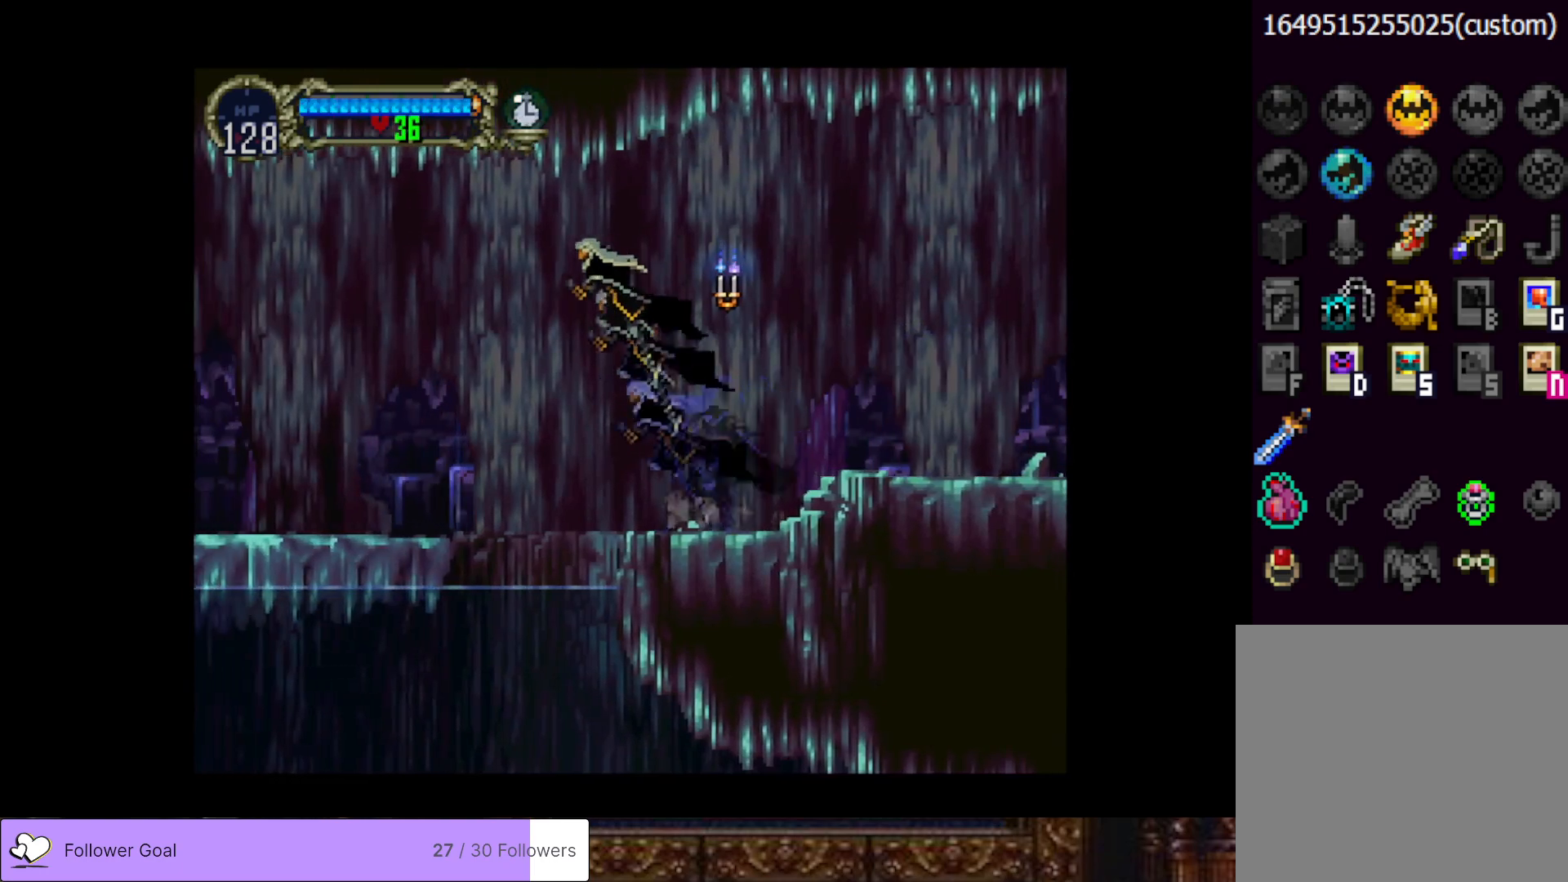
{"buttons": ["DPAD_LEFT"], "right_stick": "center", "events": [[150, "CROSS", "up"]]}
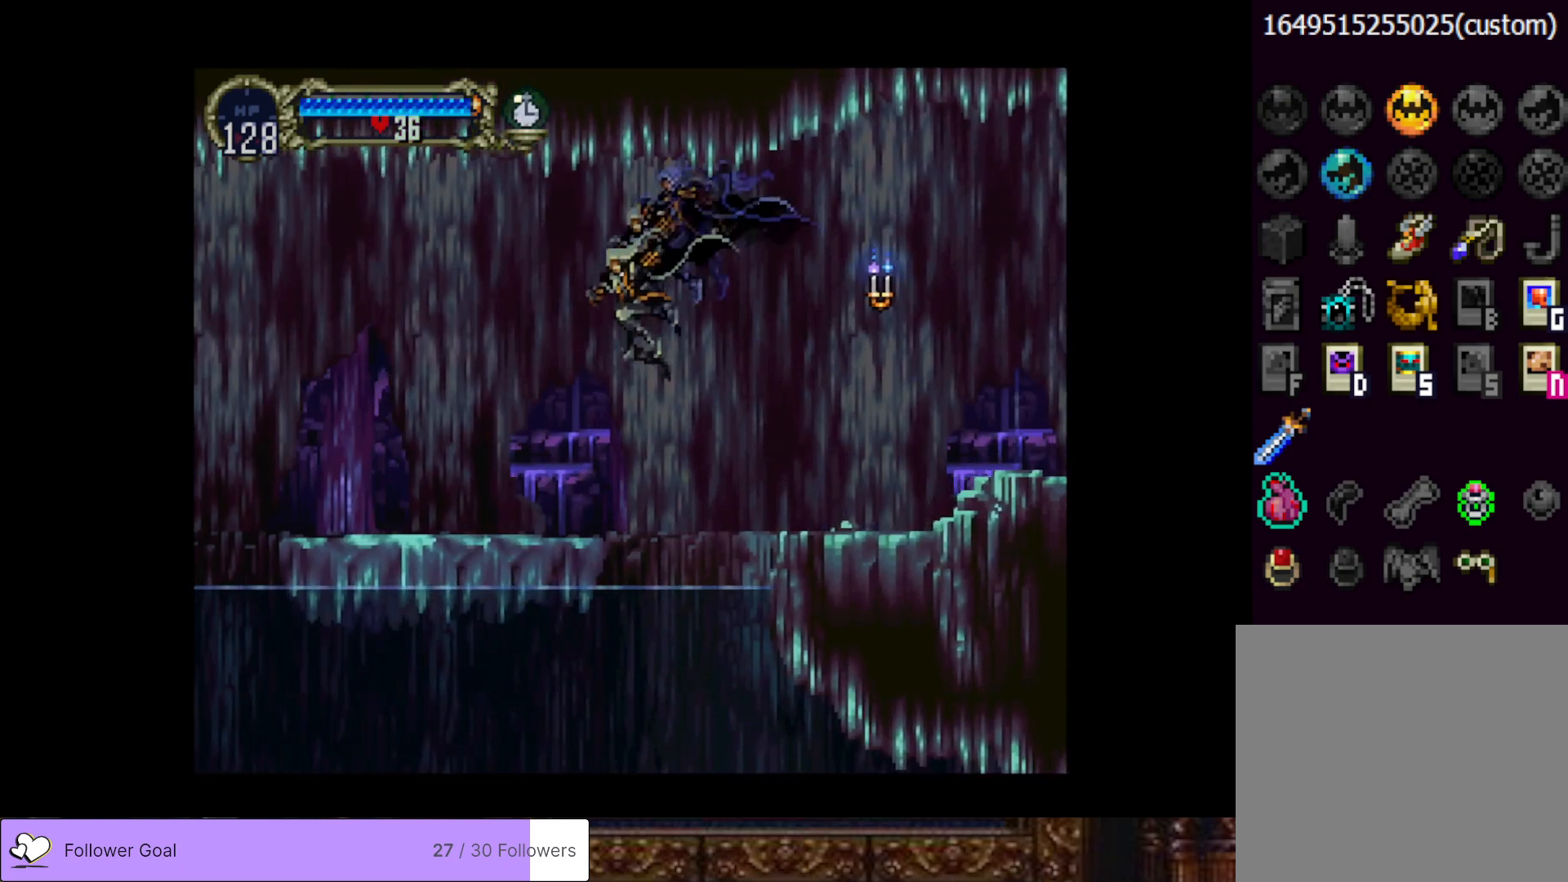
{"buttons": ["DPAD_LEFT"], "right_stick": "center", "events": []}
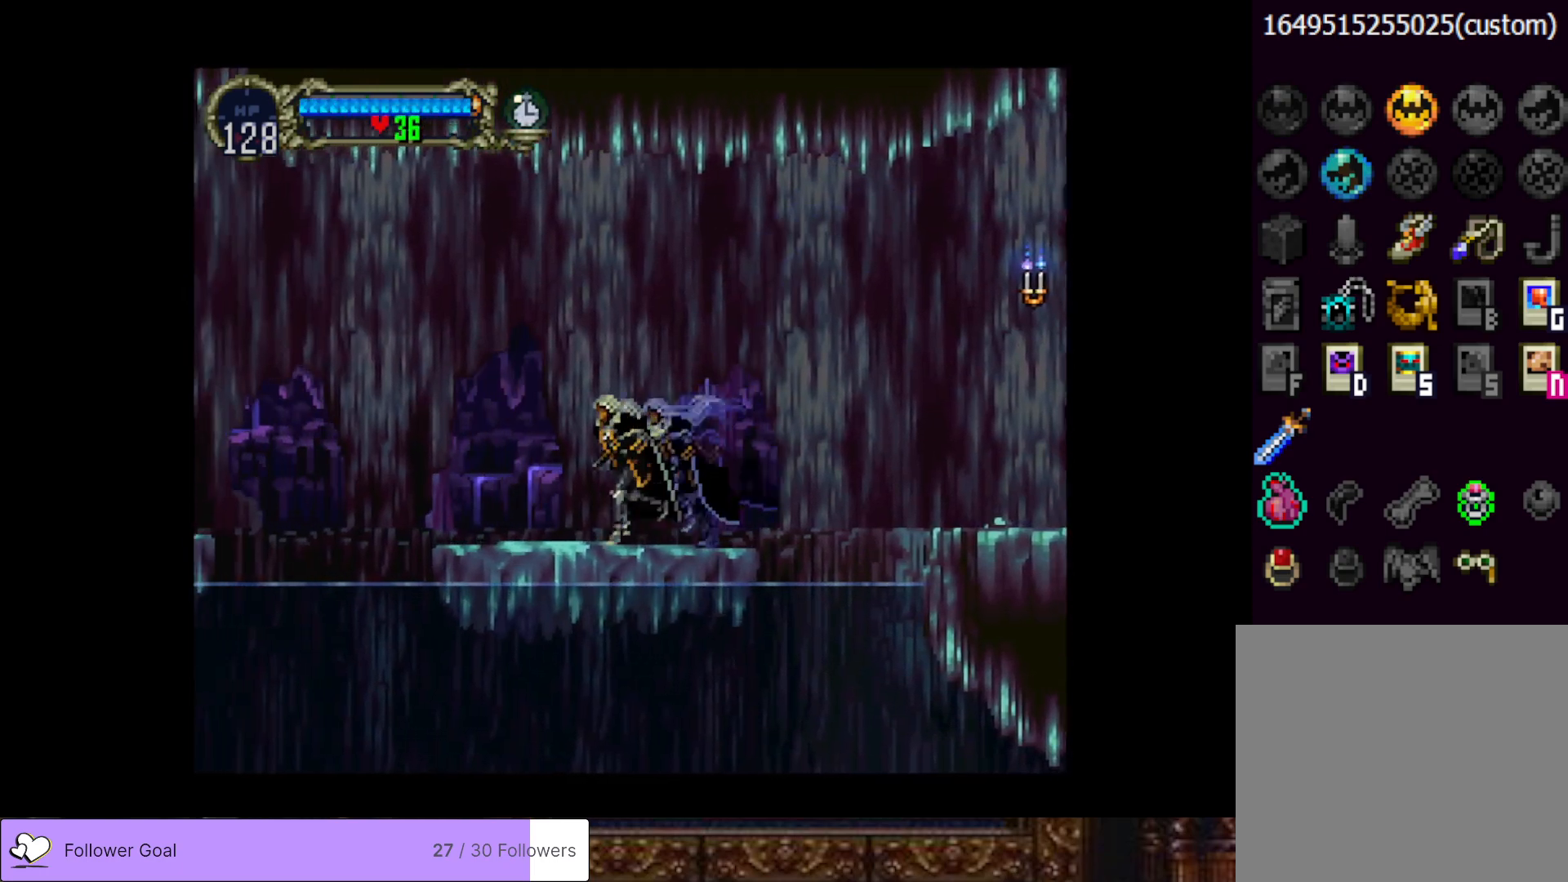
{"buttons": ["CROSS", "DPAD_LEFT"], "right_stick": "center", "events": [[467, "CROSS", "down"]]}
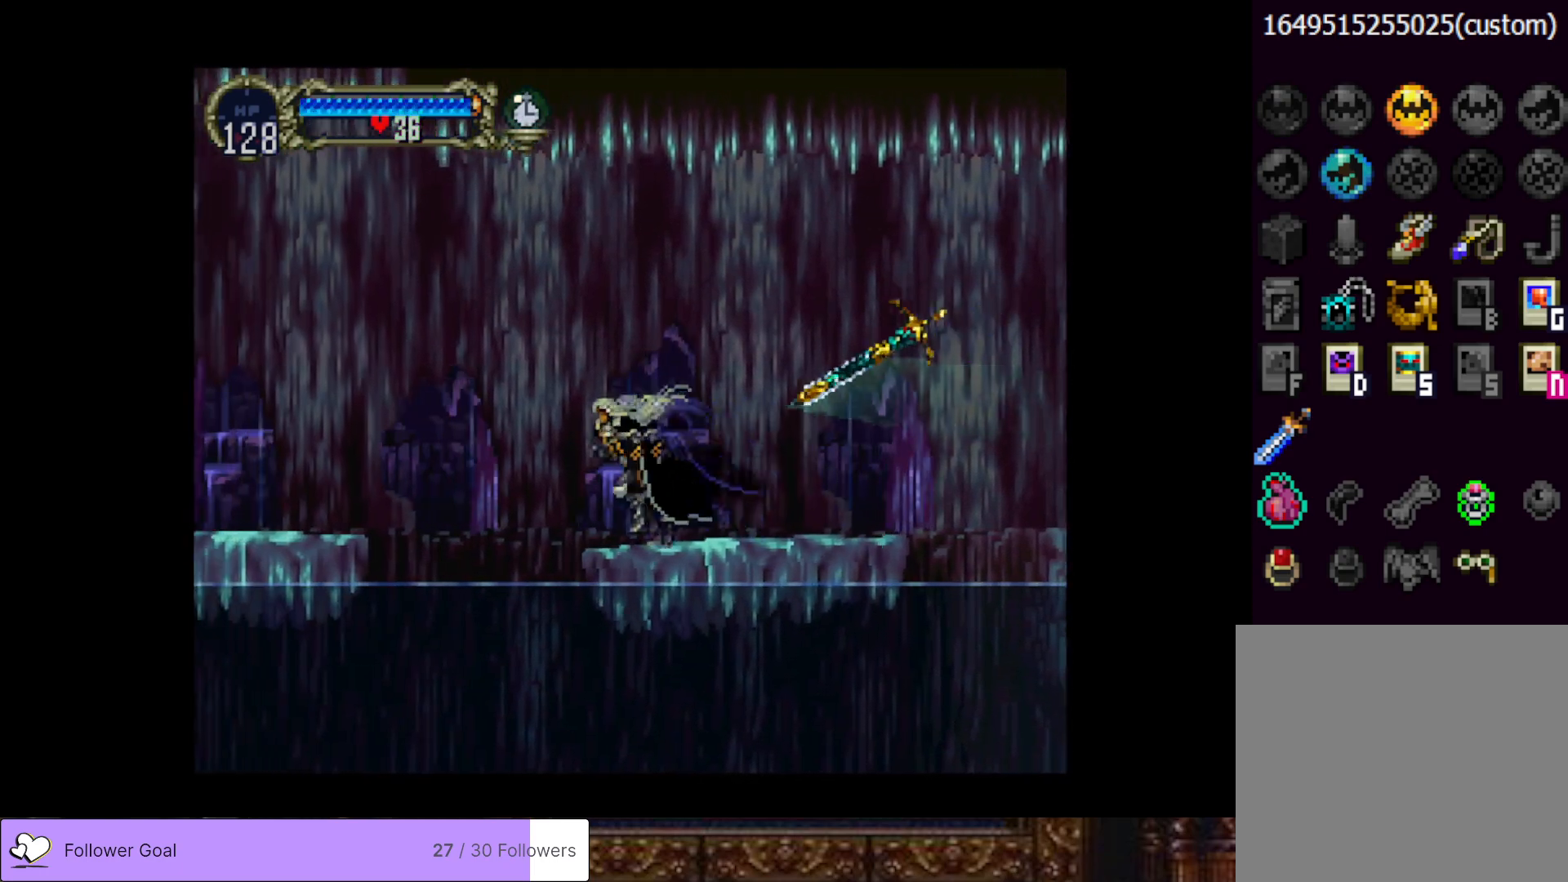
{"buttons": ["DPAD_LEFT"], "right_stick": "center", "events": [[251, "CROSS", "up"]]}
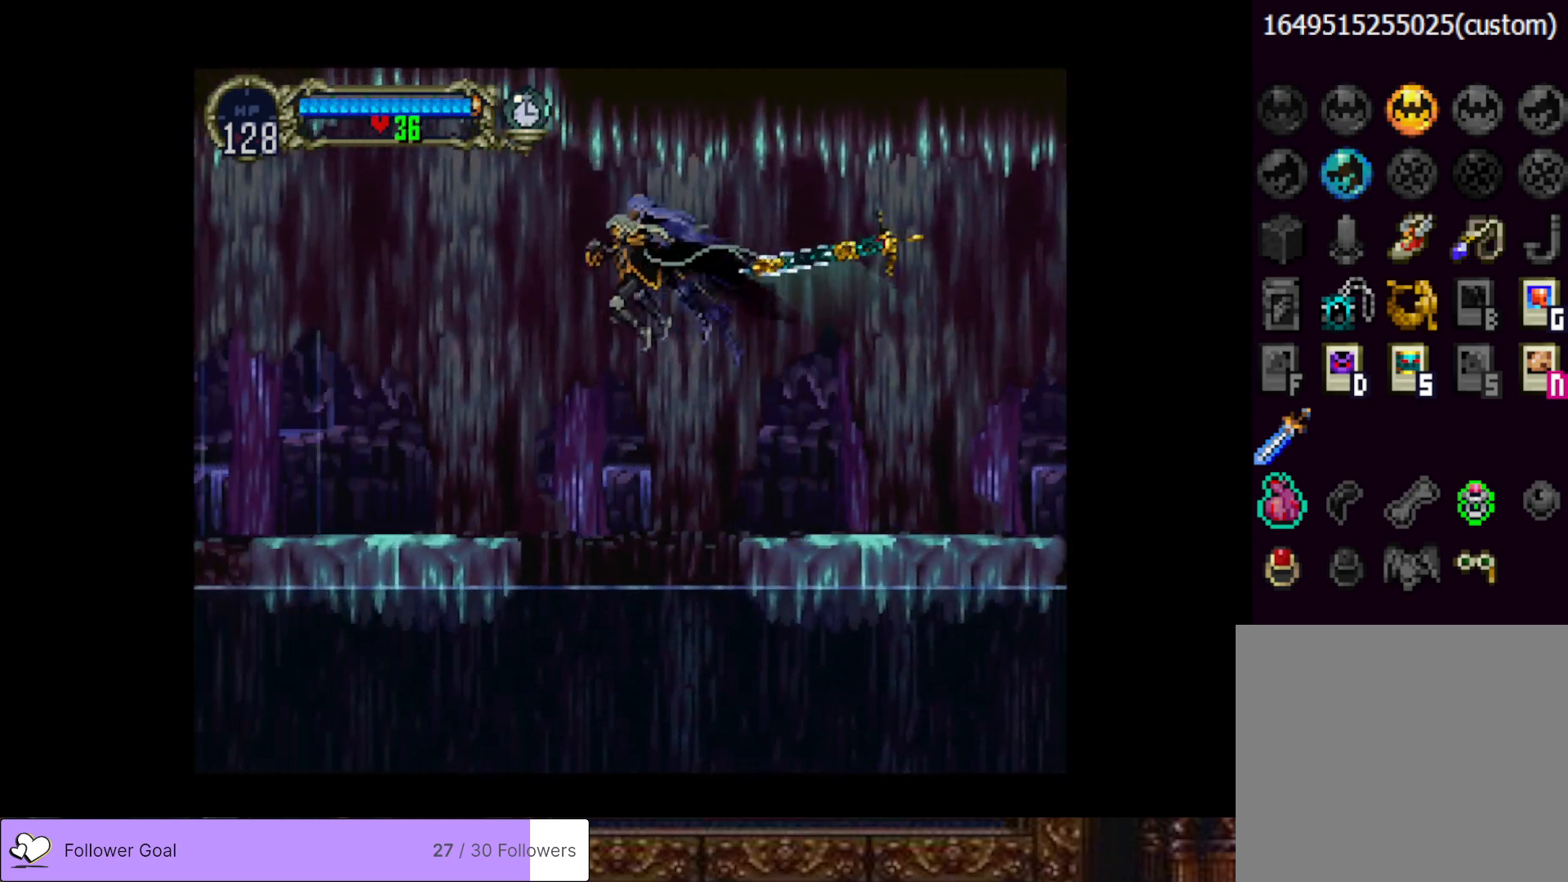
{"buttons": ["DPAD_LEFT"], "right_stick": "center", "events": [[117, "CROSS", "down"], [233, "CROSS", "up"]]}
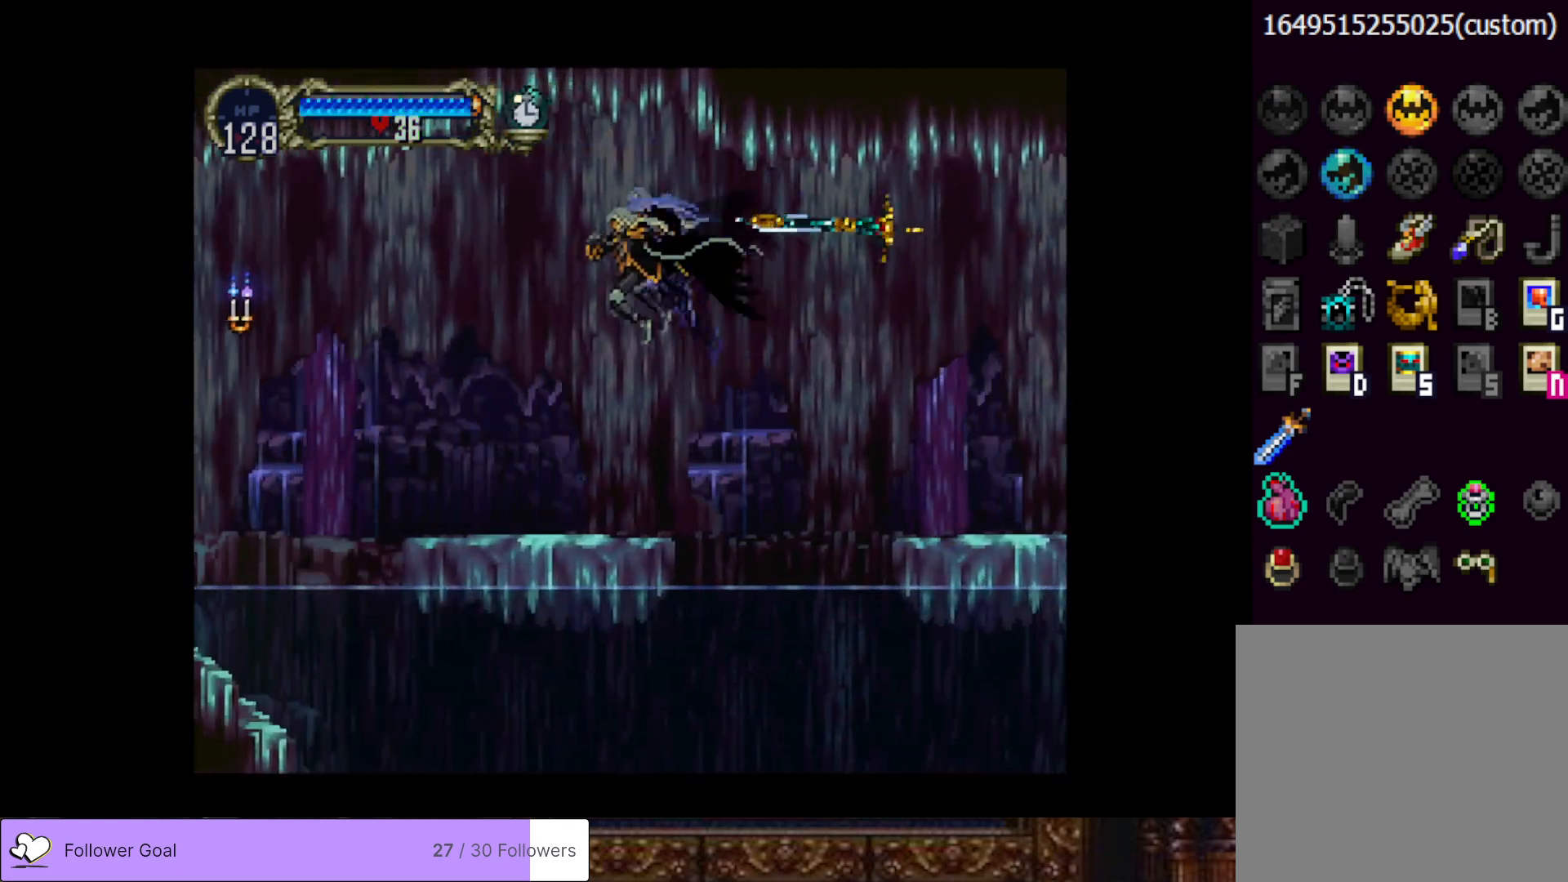
{"buttons": ["DPAD_LEFT"], "right_stick": "center", "events": []}
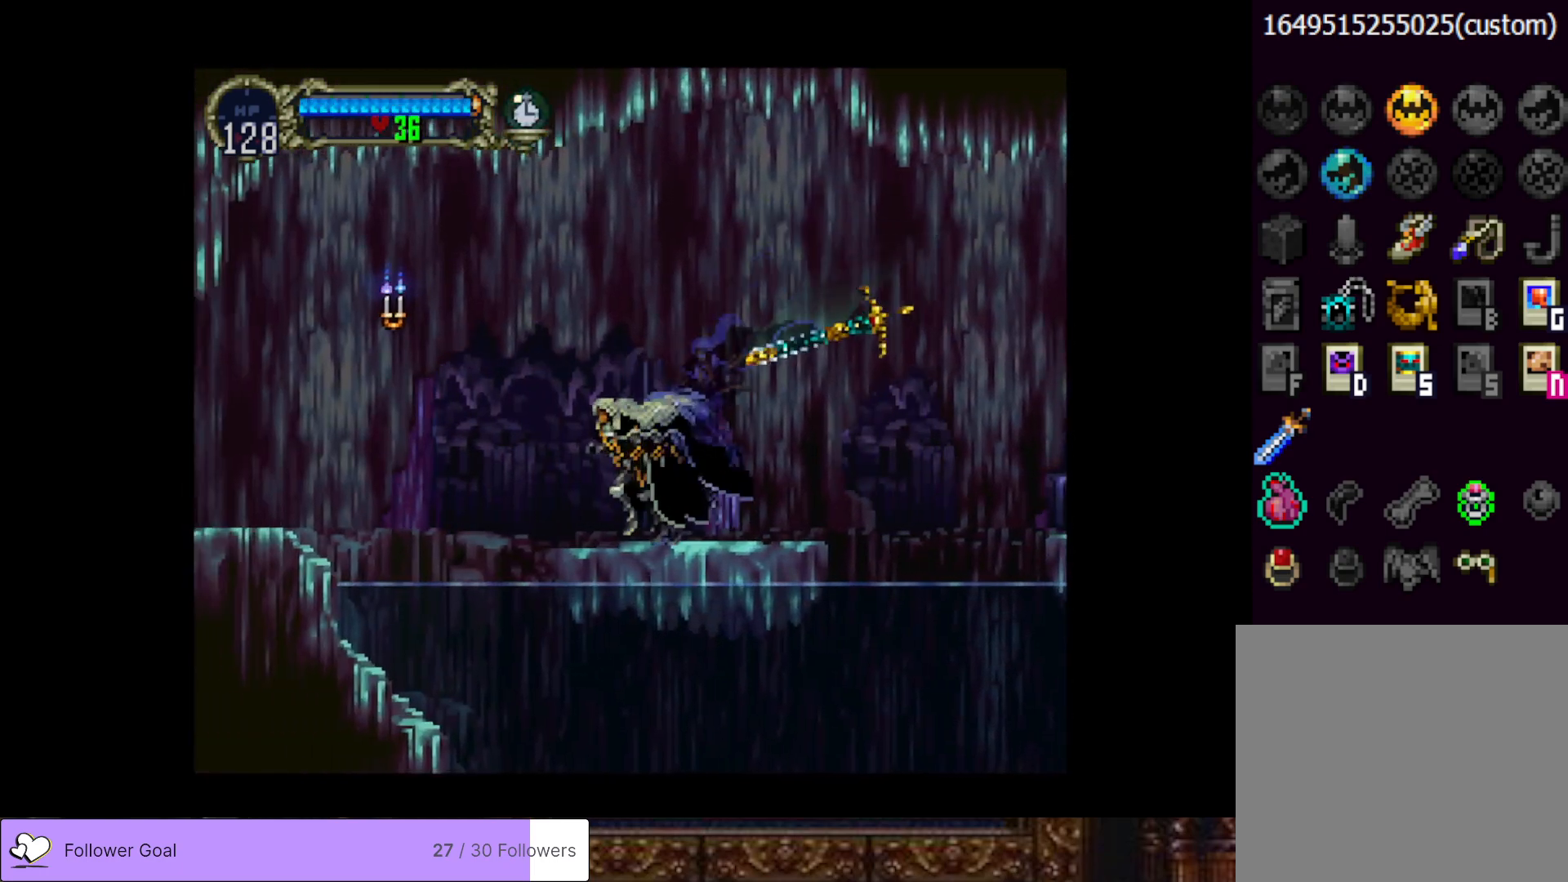
{"buttons": ["DPAD_LEFT"], "right_stick": "center", "events": [[17, "CROSS", "down"], [183, "CROSS", "up"]]}
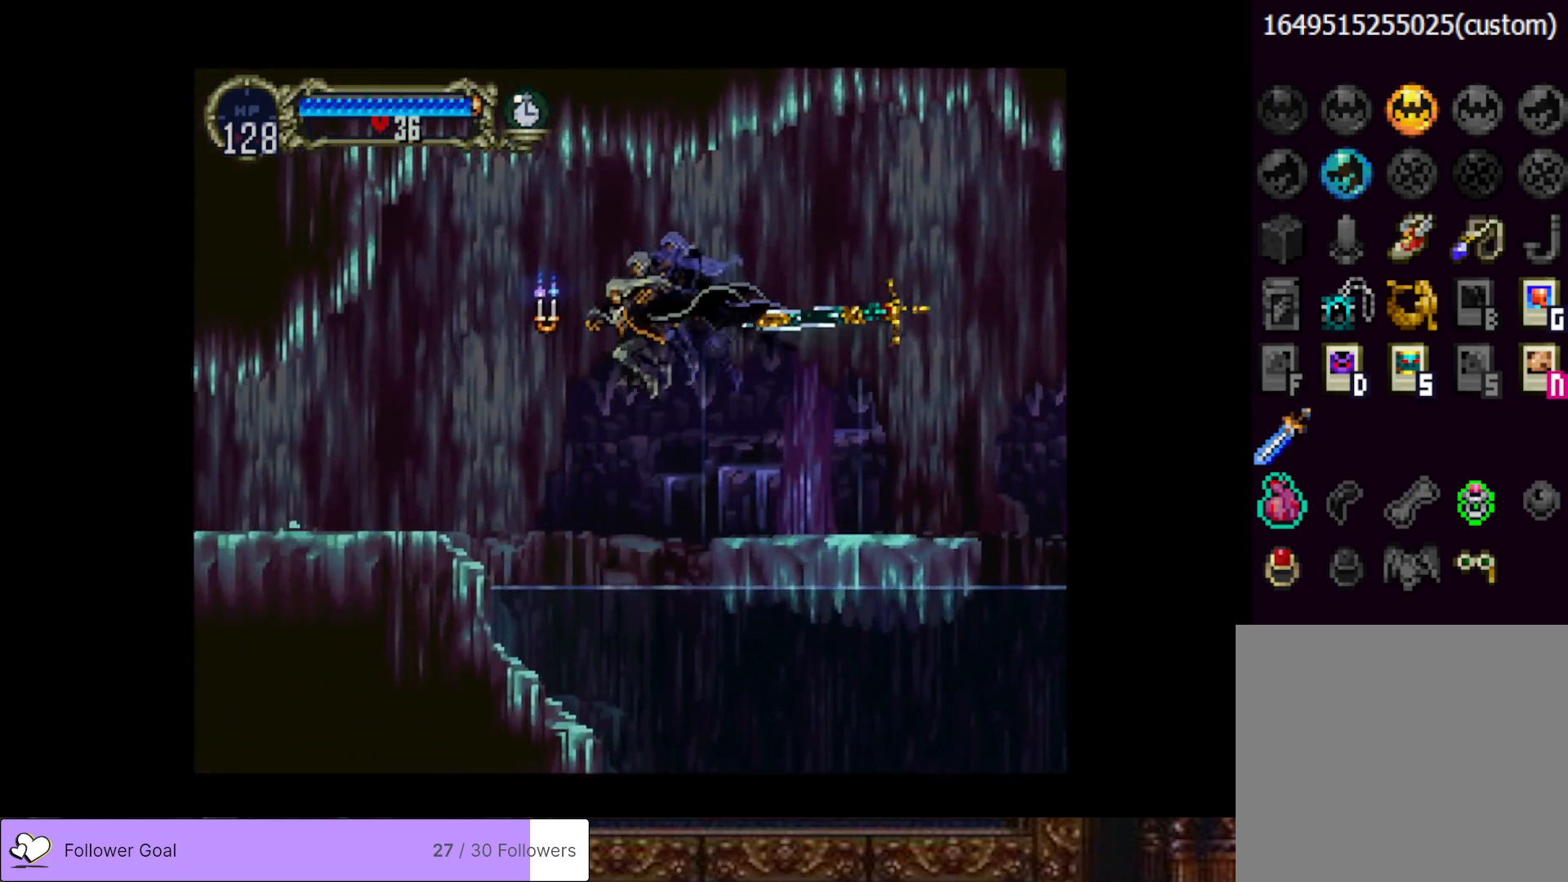
{"buttons": ["DPAD_LEFT"], "right_stick": "center", "events": [[50, "CROSS", "down"], [184, "CROSS", "up"]]}
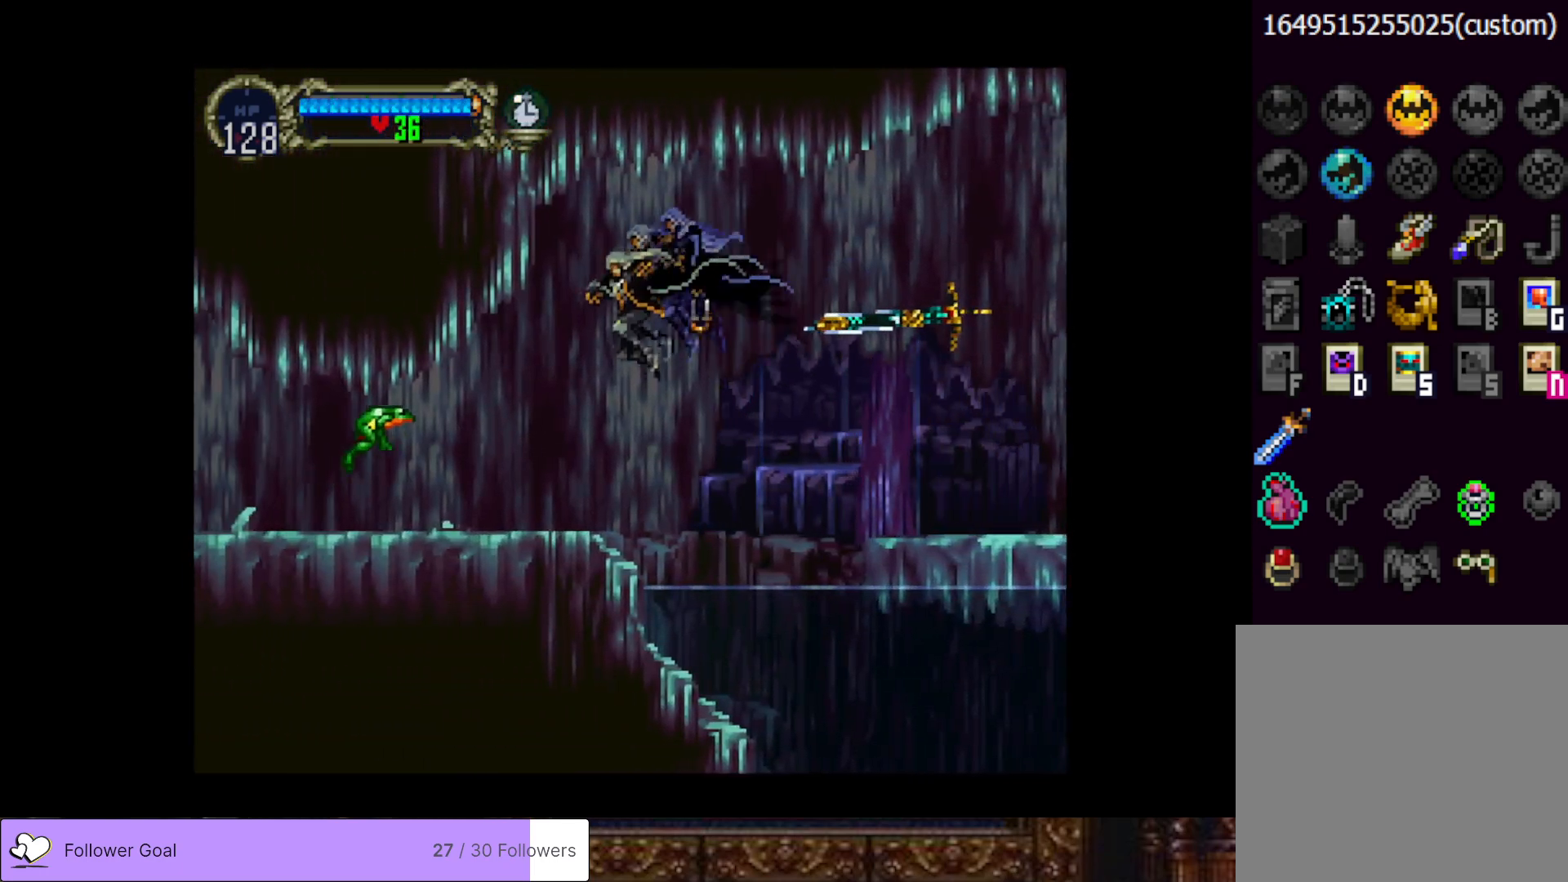
{"buttons": ["DPAD_DOWN", "DPAD_LEFT"], "right_stick": "center", "events": [[250, "DPAD_DOWN", "down"], [334, "SQUARE", "down"], [450, "SQUARE", "up"]]}
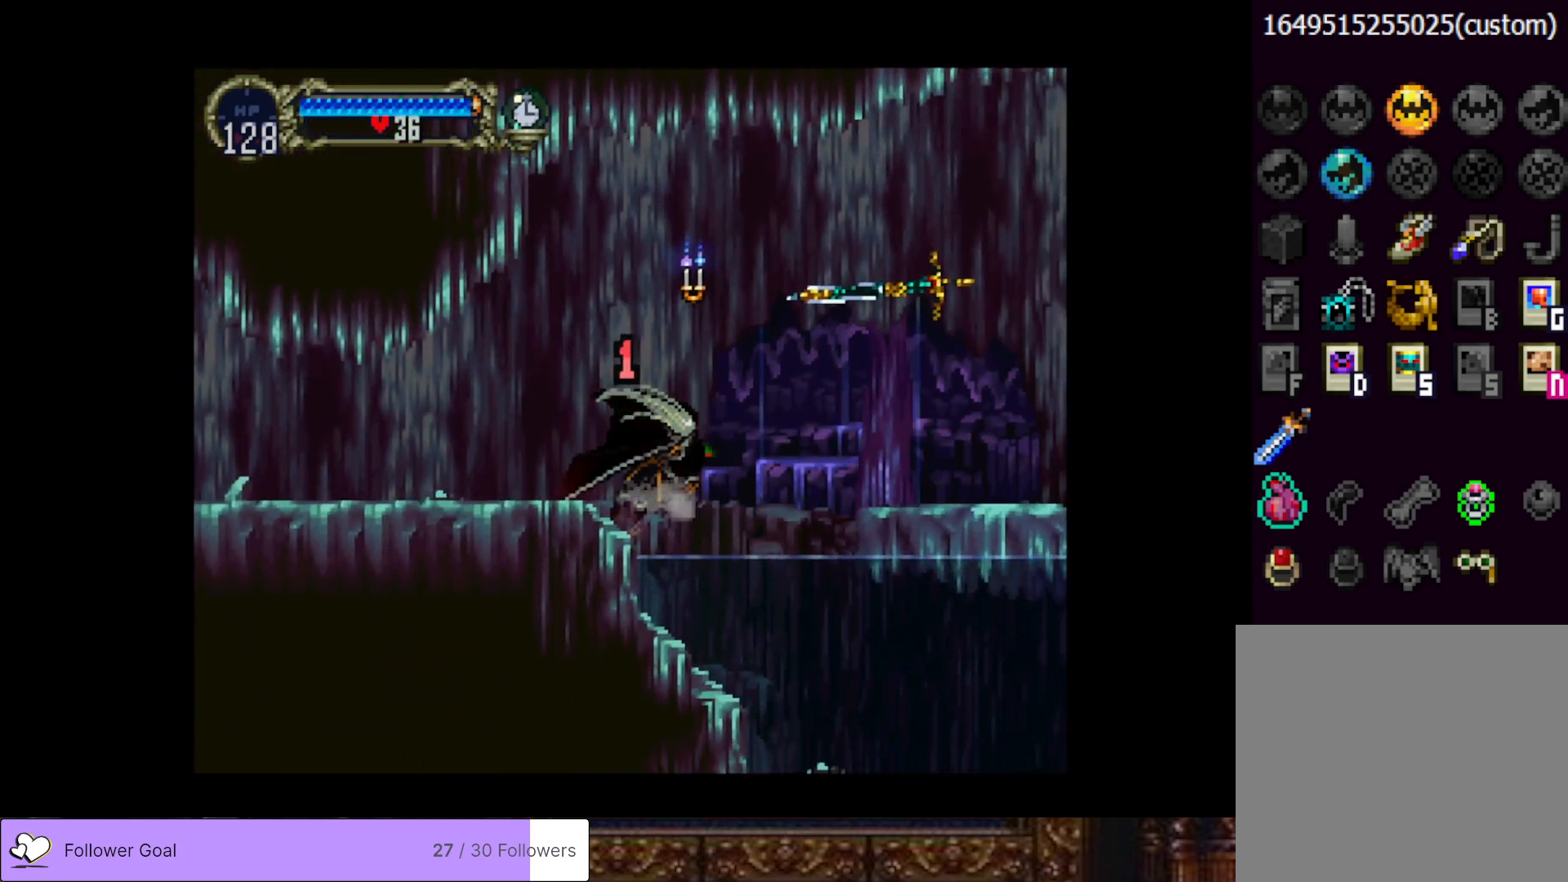
{"buttons": ["DPAD_LEFT"], "right_stick": "center", "events": [[67, "DPAD_DOWN", "up"], [117, "DPAD_LEFT", "up"], [484, "DPAD_LEFT", "down"]]}
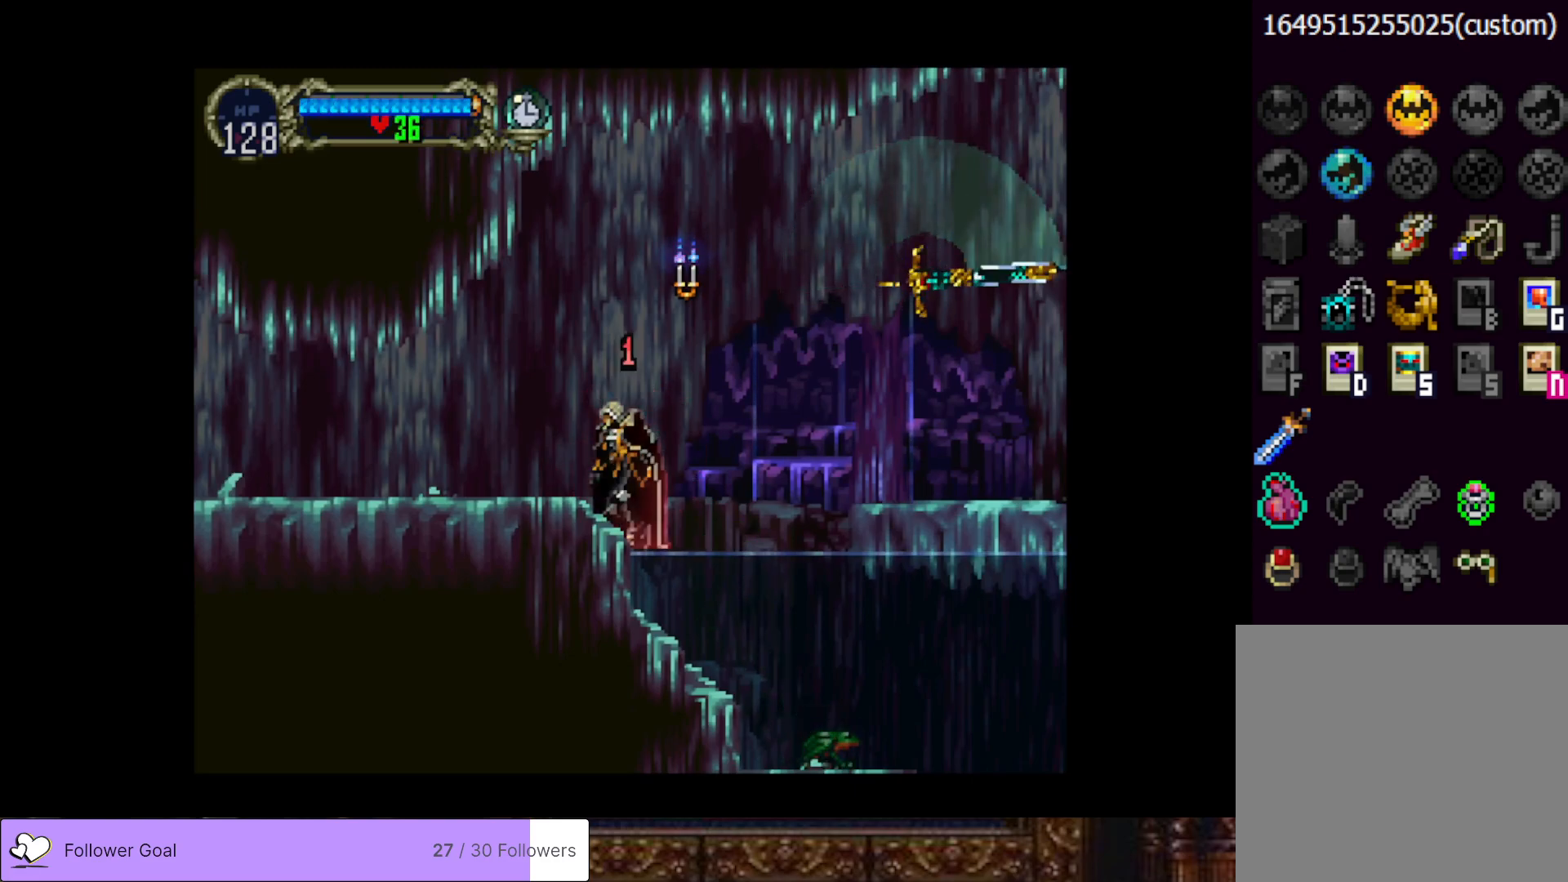
{"buttons": ["CIRCLE", "TRIANGLE"], "right_stick": "center", "events": [[400, "DPAD_LEFT", "up"], [417, "CIRCLE", "down"], [417, "DPAD_RIGHT", "down"], [434, "TRIANGLE", "down"], [500, "DPAD_RIGHT", "up"]]}
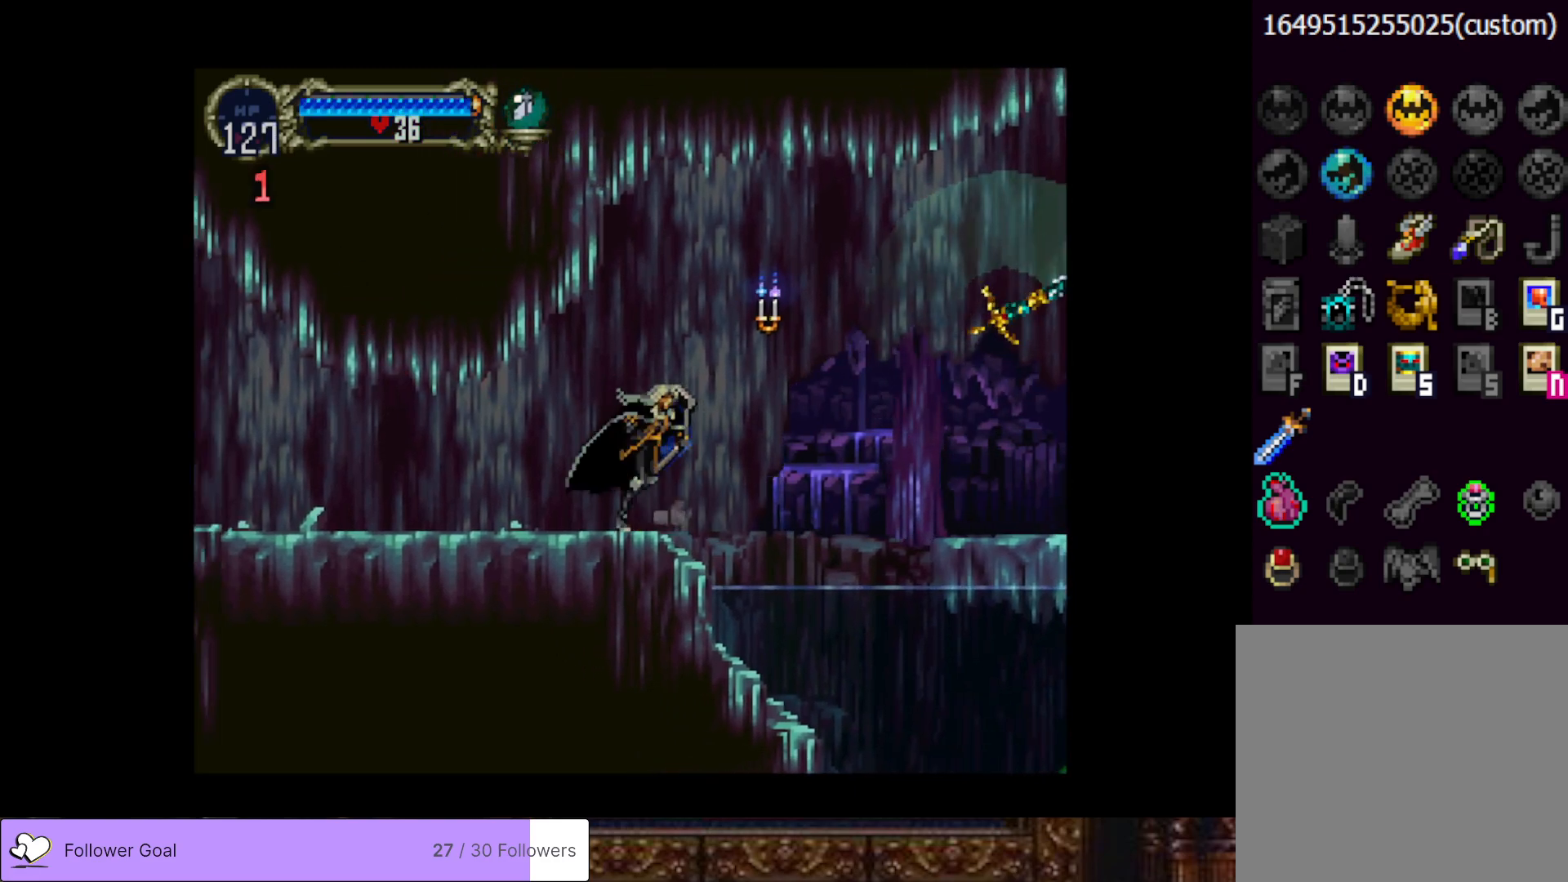
{"buttons": ["CIRCLE", "TRIANGLE"], "right_stick": "center", "events": [[34, "TRIANGLE", "up"], [50, "CIRCLE", "up"], [100, "CIRCLE", "down"], [134, "TRIANGLE", "down"], [201, "TRIANGLE", "up"], [234, "CIRCLE", "up"], [301, "CIRCLE", "down"], [301, "TRIANGLE", "down"], [401, "TRIANGLE", "up"], [417, "CIRCLE", "up"], [468, "CIRCLE", "down"], [501, "TRIANGLE", "down"]]}
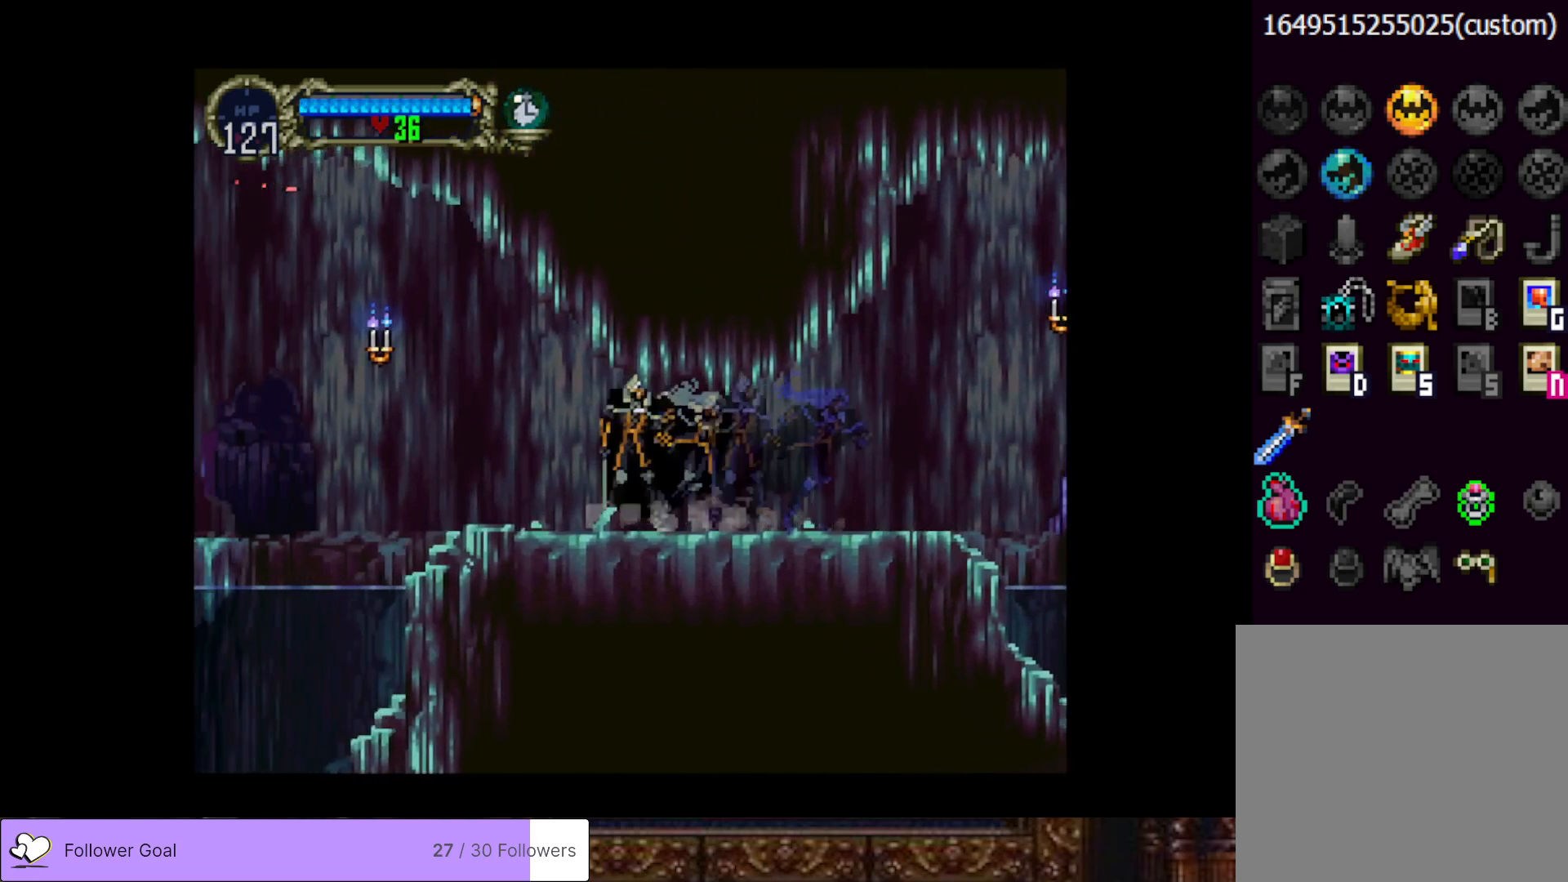
{"buttons": ["DPAD_LEFT"], "right_stick": "center", "events": [[67, "TRIANGLE", "up"], [83, "CIRCLE", "up"], [150, "DPAD_LEFT", "down"], [200, "CROSS", "down"], [467, "CROSS", "up"]]}
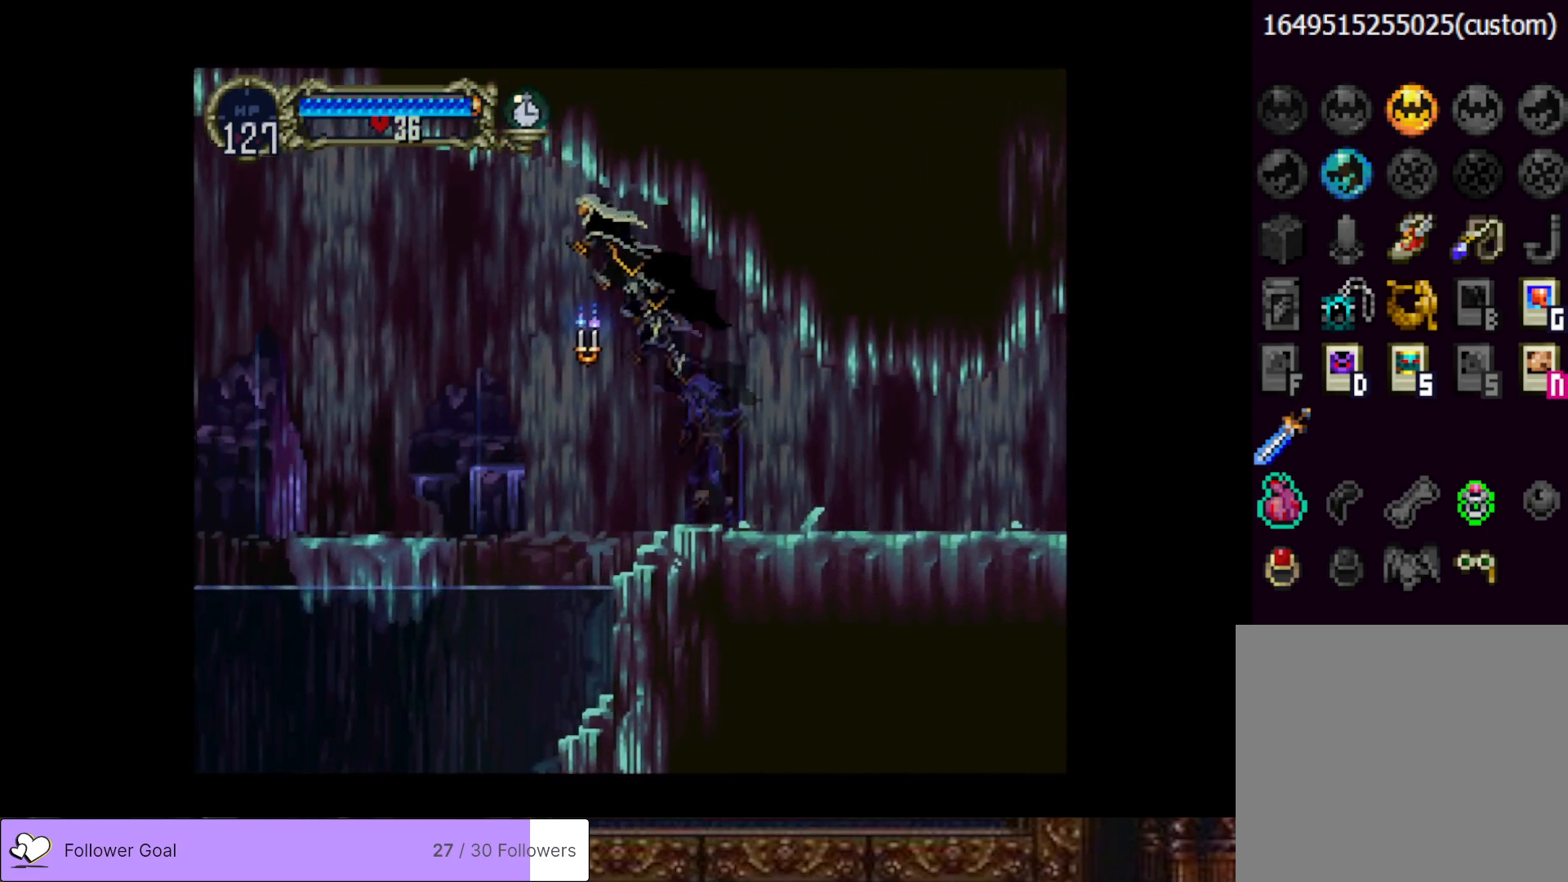
{"buttons": ["DPAD_LEFT"], "right_stick": "center", "events": [[234, "CROSS", "down"], [317, "CROSS", "up"]]}
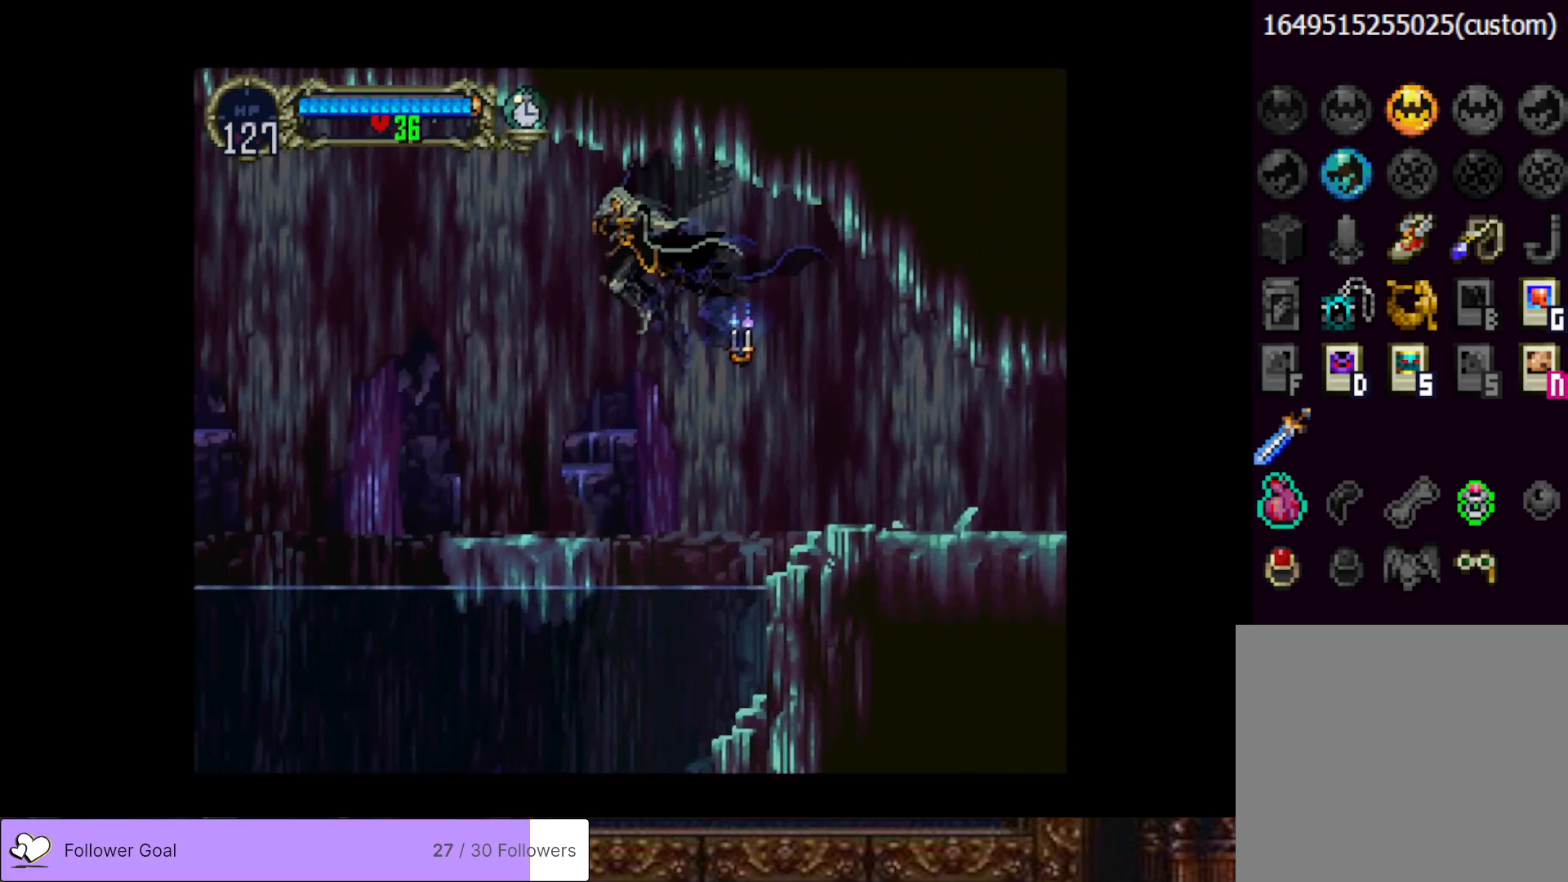
{"buttons": ["CROSS", "DPAD_LEFT"], "right_stick": "center", "events": [[484, "CROSS", "down"]]}
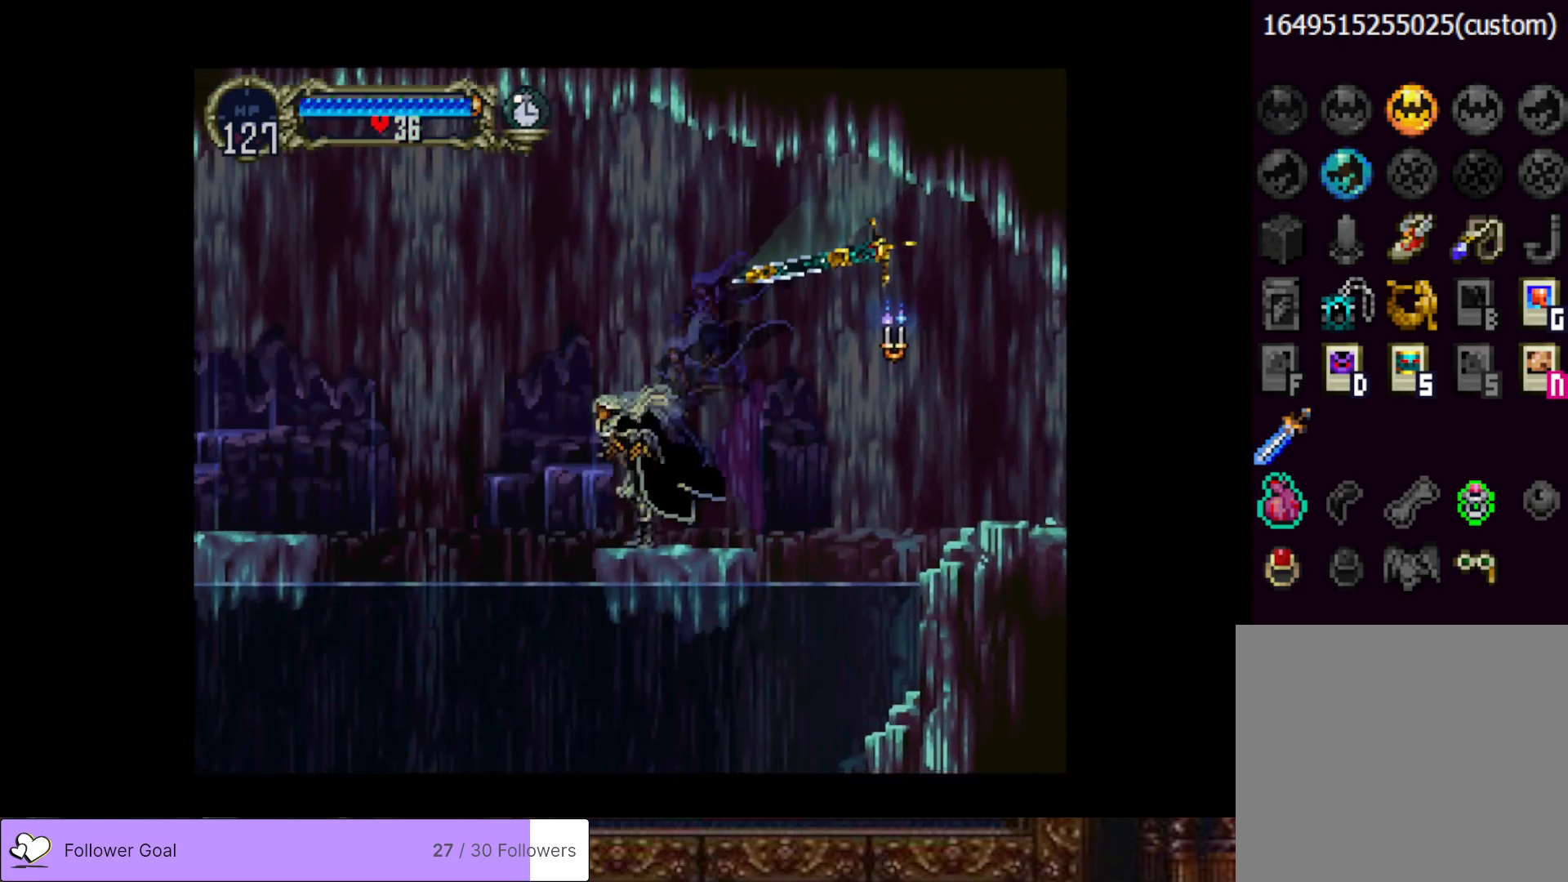
{"buttons": ["DPAD_LEFT"], "right_stick": "center", "events": [[201, "CROSS", "up"]]}
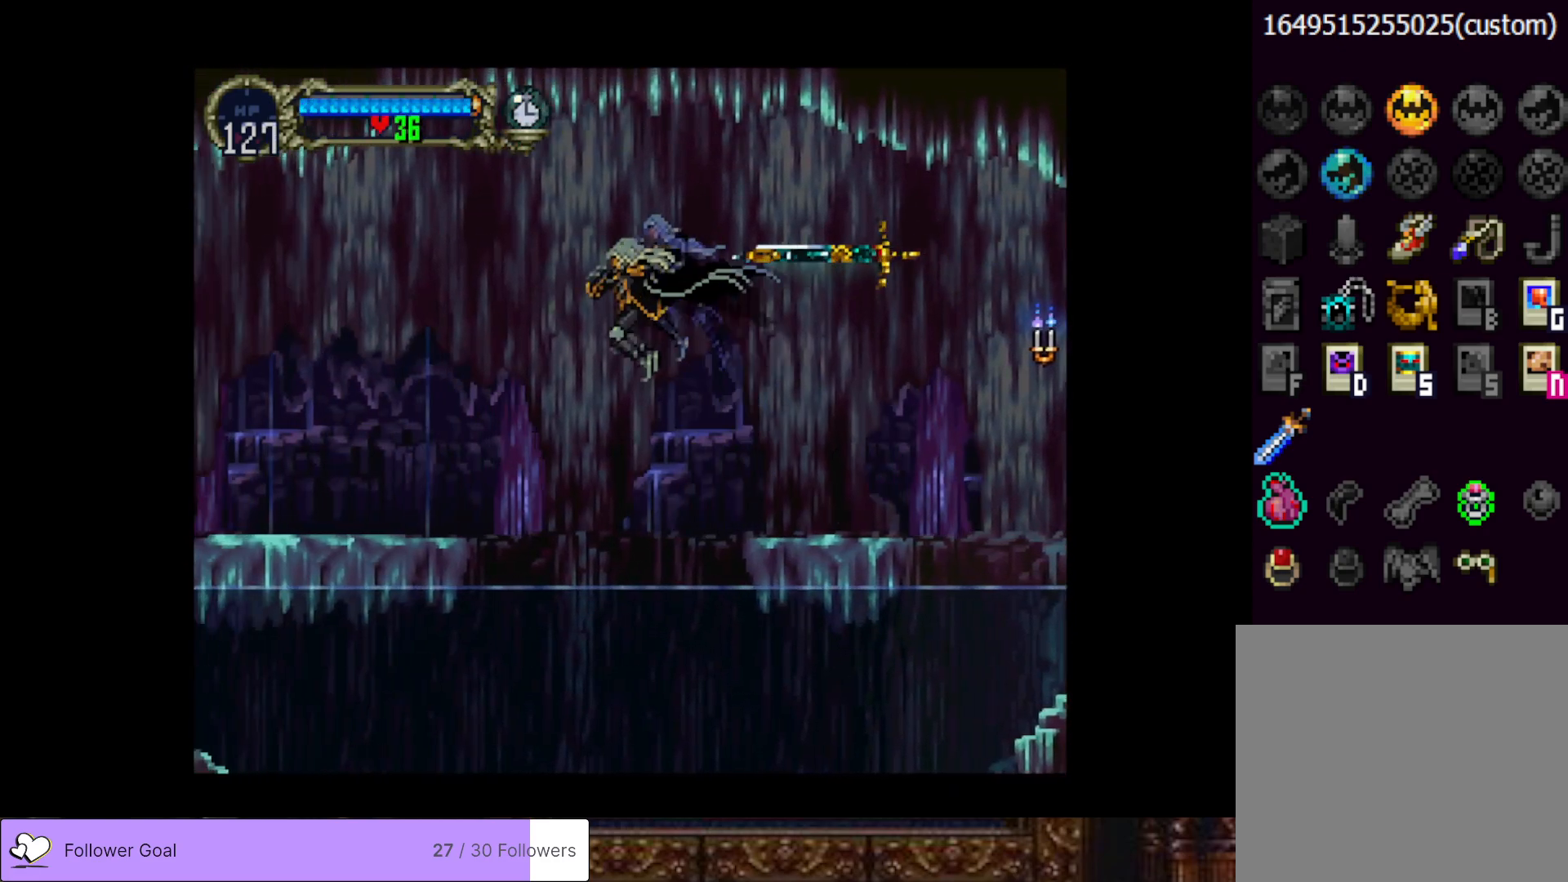
{"buttons": ["DPAD_LEFT"], "right_stick": "center", "events": [[100, "CROSS", "down"], [217, "CROSS", "up"]]}
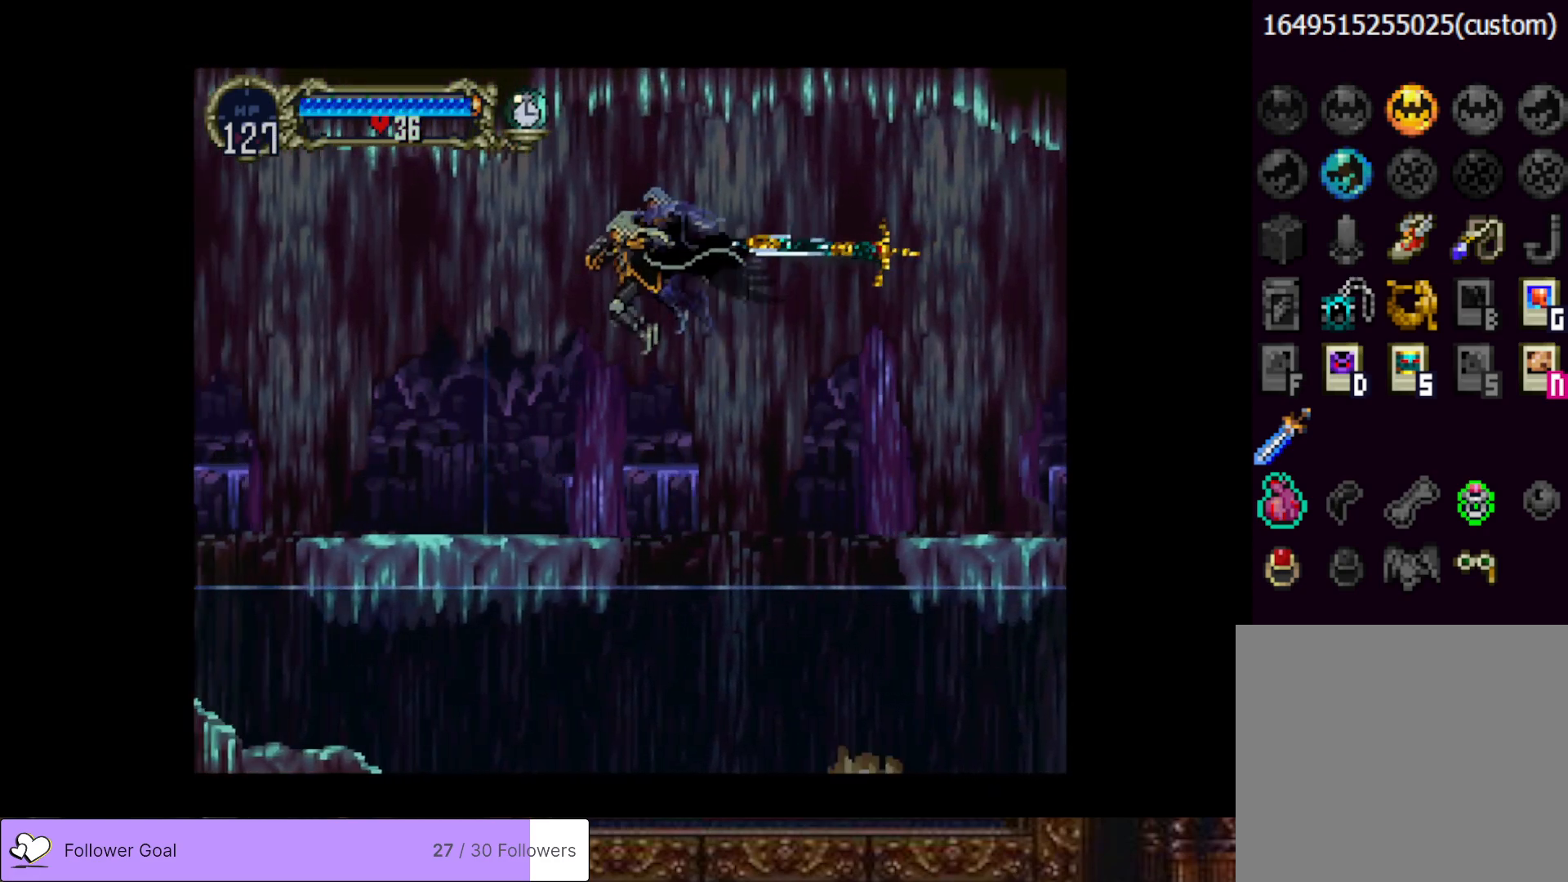
{"buttons": ["DPAD_LEFT"], "right_stick": "center", "events": []}
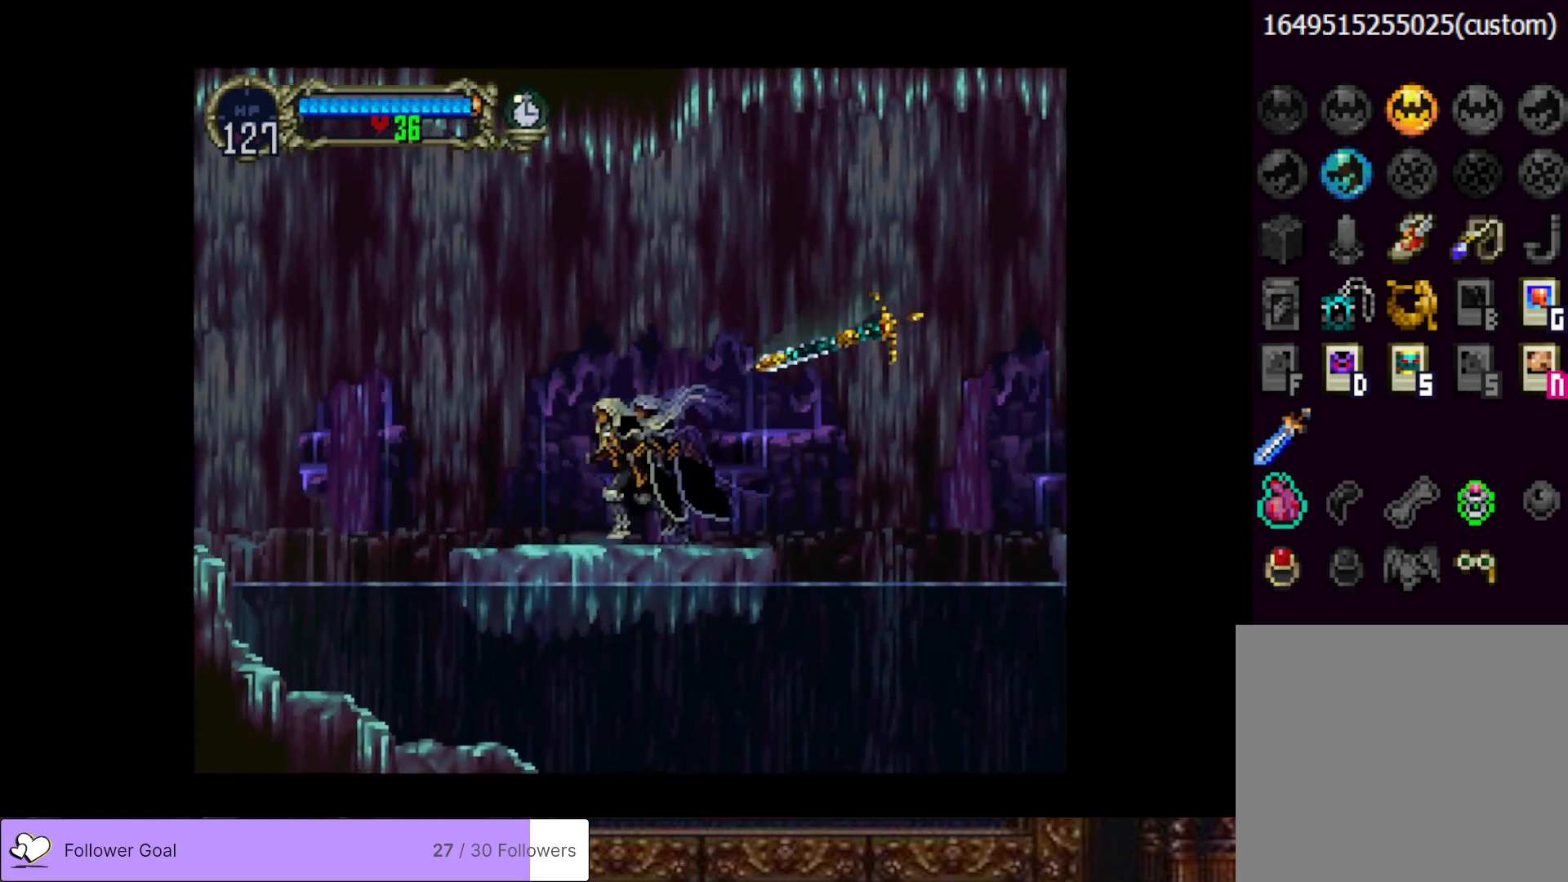
{"buttons": ["DPAD_LEFT"], "right_stick": "center", "events": [[267, "CROSS", "down"], [467, "CROSS", "up"]]}
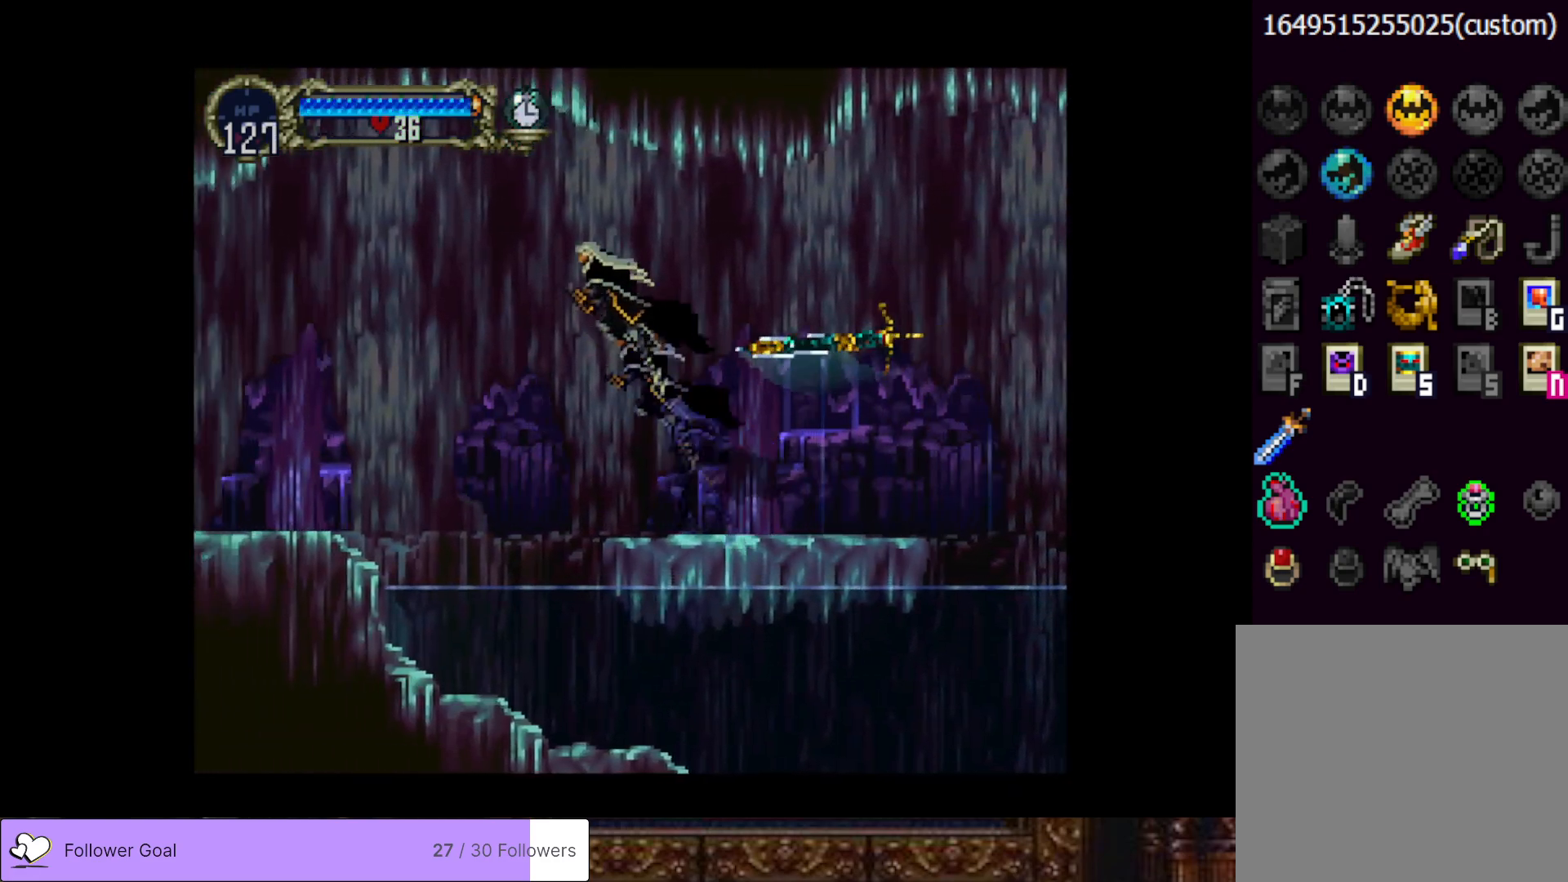
{"buttons": ["DPAD_LEFT"], "right_stick": "center", "events": [[317, "CROSS", "down"], [467, "CROSS", "up"]]}
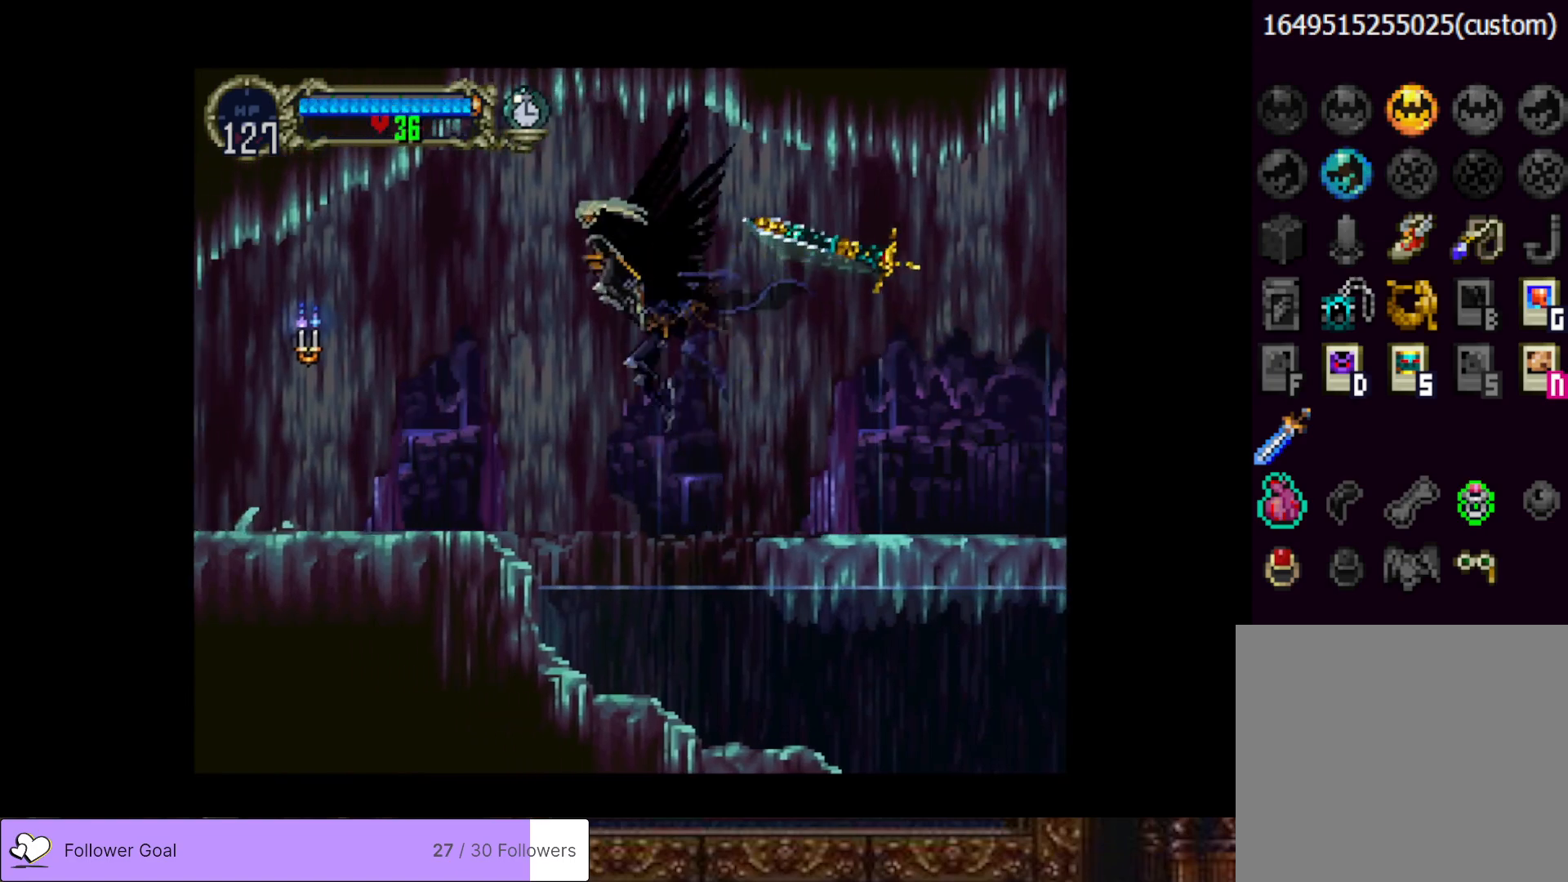
{"buttons": ["DPAD_LEFT"], "right_stick": "center", "events": []}
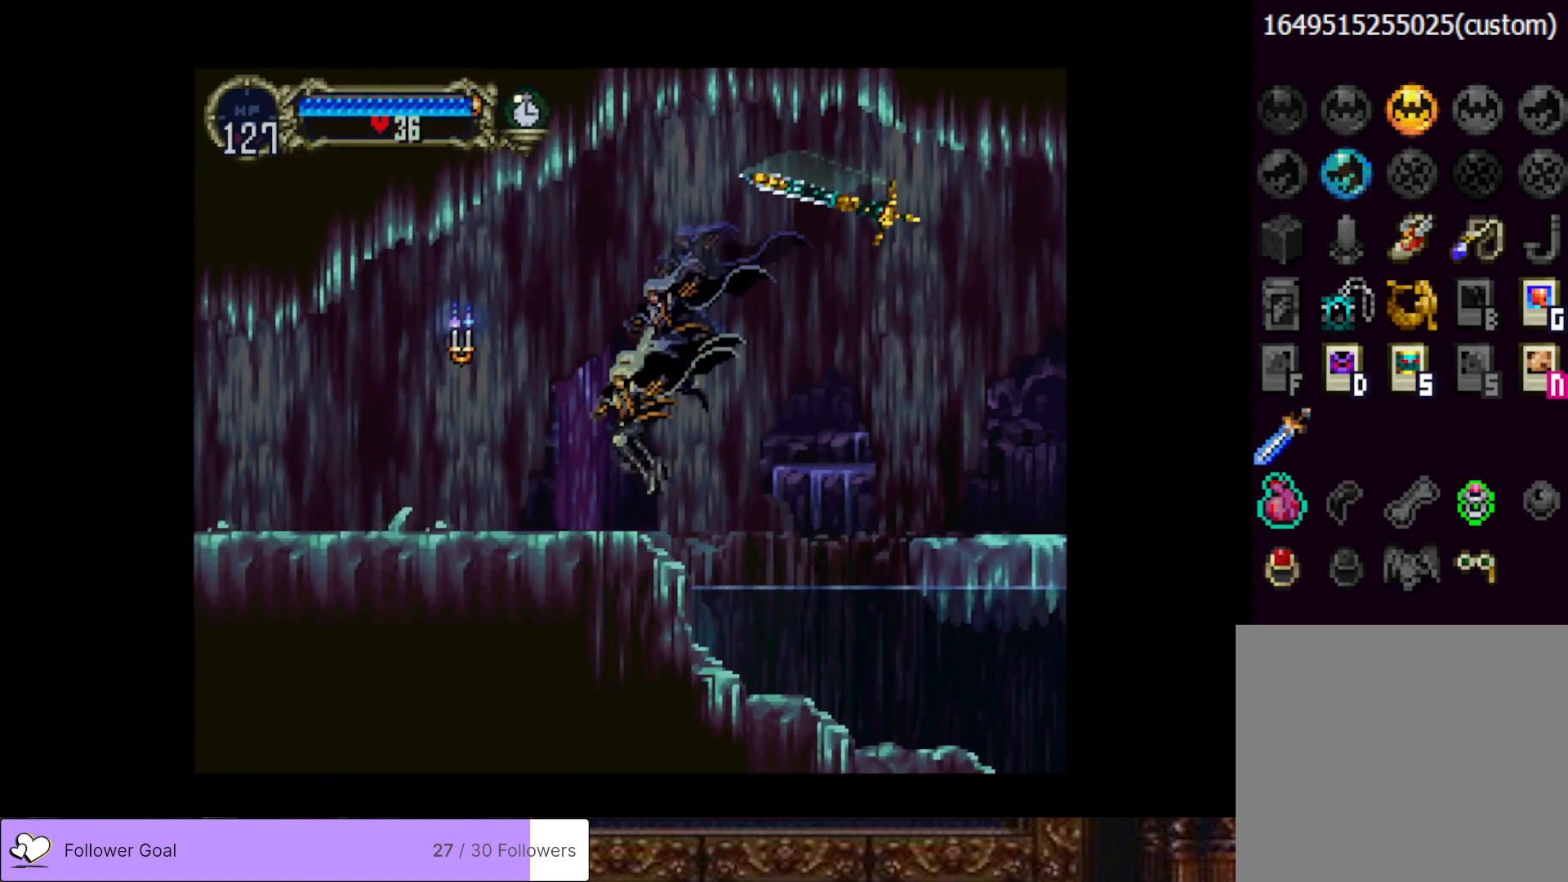
{"buttons": ["CIRCLE", "TRIANGLE"], "right_stick": "center", "events": [[66, "DPAD_LEFT", "up"], [100, "DPAD_RIGHT", "down"], [116, "CIRCLE", "down"], [150, "TRIANGLE", "down"], [200, "DPAD_RIGHT", "up"], [233, "TRIANGLE", "up"], [250, "CIRCLE", "up"], [317, "CIRCLE", "down"], [433, "CIRCLE", "up"], [467, "CIRCLE", "down"], [500, "TRIANGLE", "down"]]}
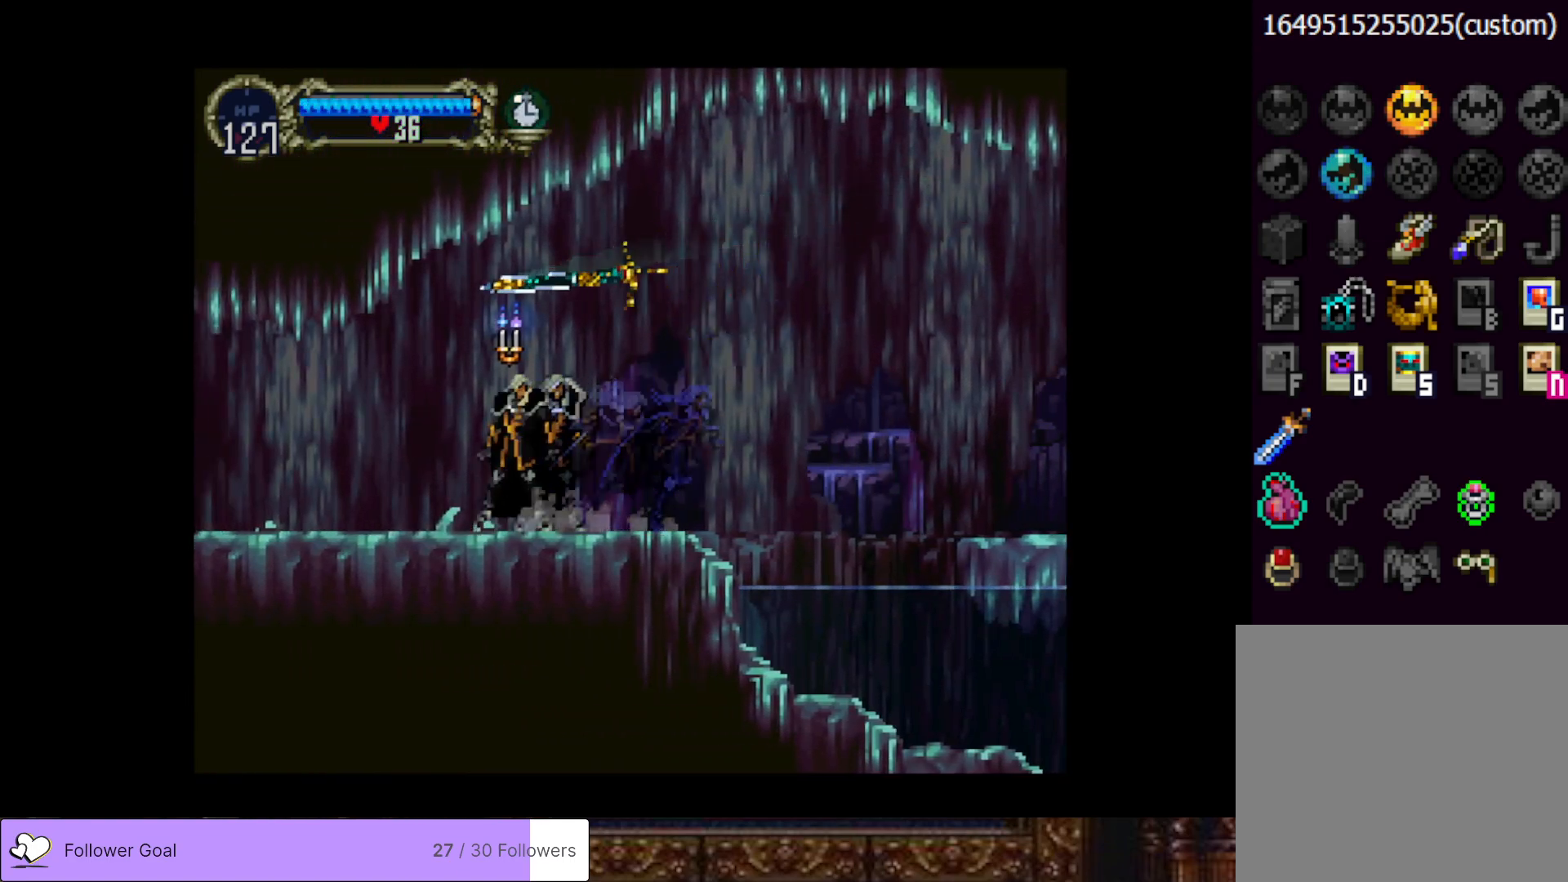
{"buttons": [], "right_stick": "center", "events": [[117, "CIRCLE", "up"], [117, "TRIANGLE", "up"], [184, "CIRCLE", "down"], [217, "TRIANGLE", "down"], [284, "TRIANGLE", "up"], [301, "CIRCLE", "up"], [351, "CIRCLE", "down"], [384, "TRIANGLE", "down"], [451, "TRIANGLE", "up"], [484, "CIRCLE", "up"]]}
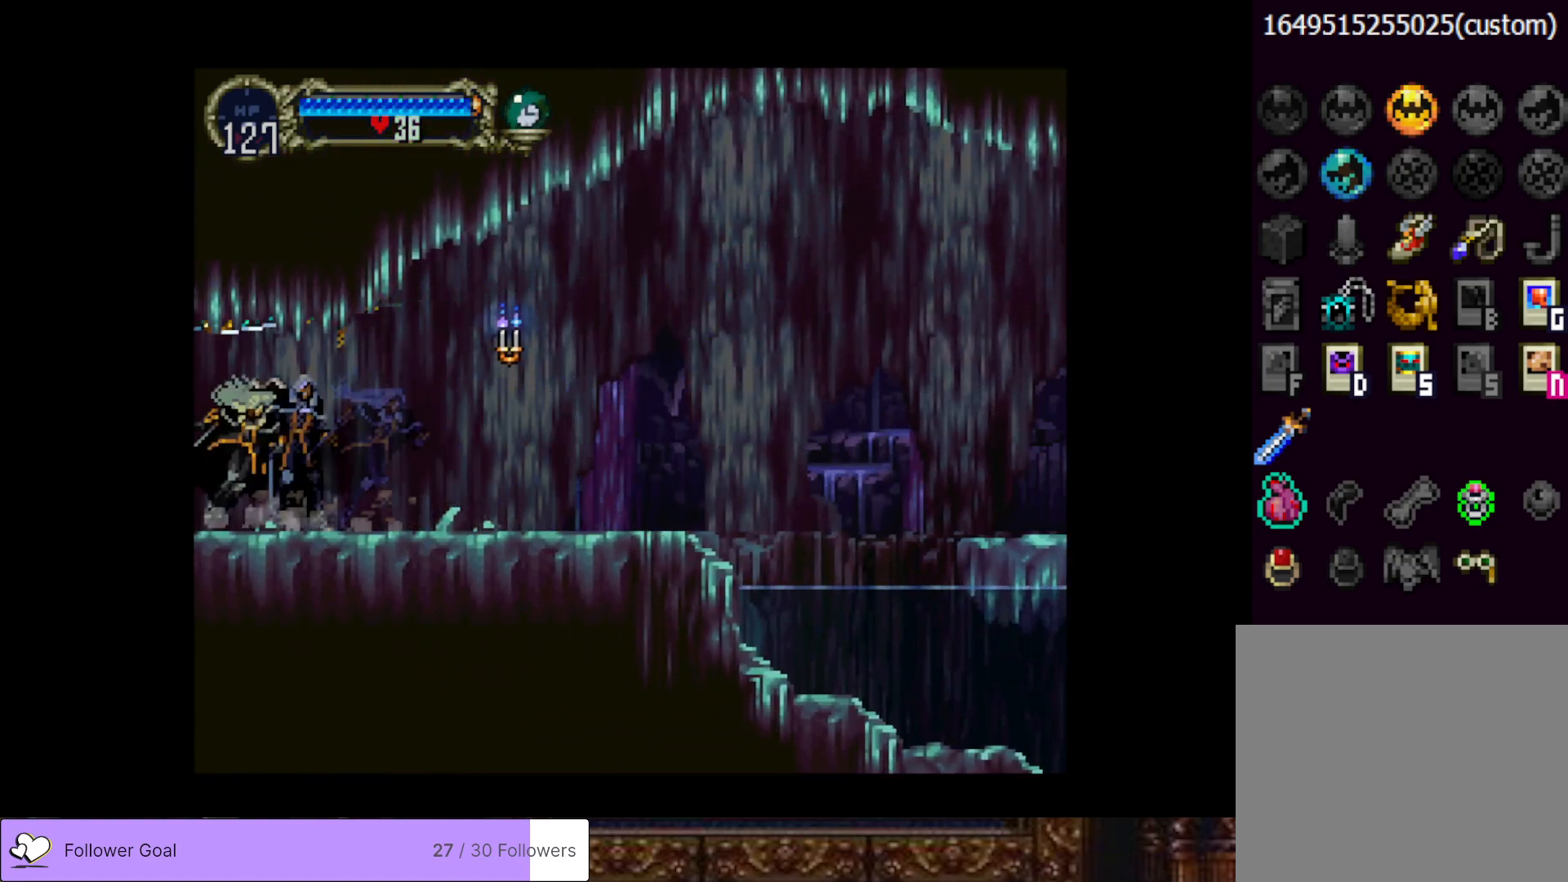
{"buttons": ["CIRCLE"], "right_stick": "center", "events": [[66, "CIRCLE", "down"], [83, "CIRCLE", "up"], [183, "CIRCLE", "down"], [233, "TRIANGLE", "down"], [317, "TRIANGLE", "up"], [333, "CIRCLE", "up"], [484, "CIRCLE", "down"]]}
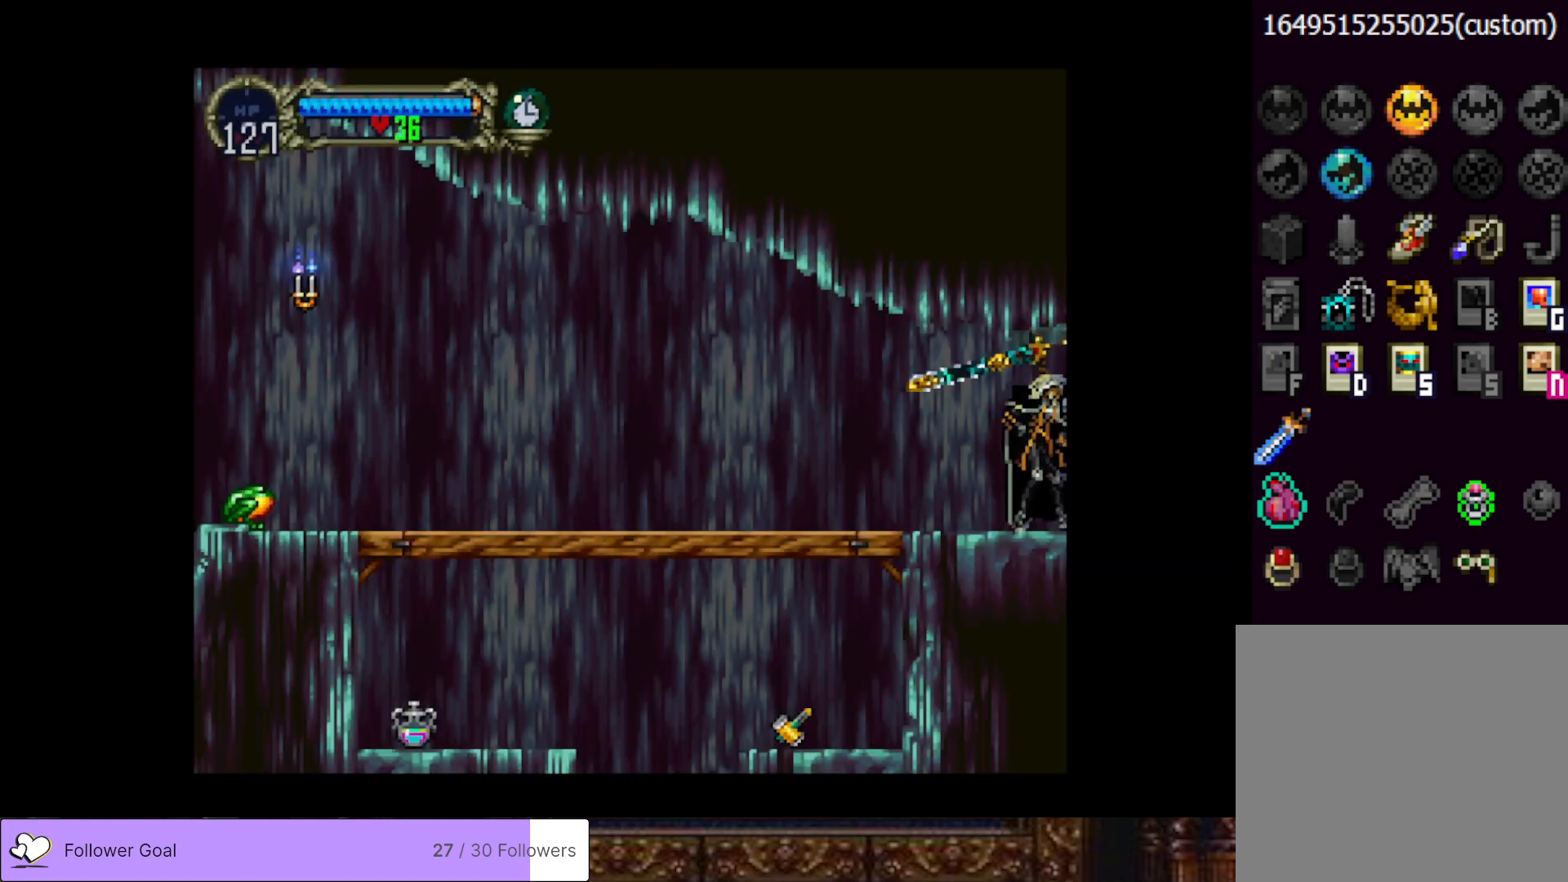
{"buttons": [], "right_stick": "center", "events": [[17, "TRIANGLE", "down"], [100, "TRIANGLE", "up"], [134, "CIRCLE", "up"], [167, "CIRCLE", "down"], [217, "TRIANGLE", "down"], [300, "TRIANGLE", "up"], [317, "CIRCLE", "up"], [384, "CIRCLE", "down"], [417, "TRIANGLE", "down"], [467, "TRIANGLE", "up"], [501, "CIRCLE", "up"]]}
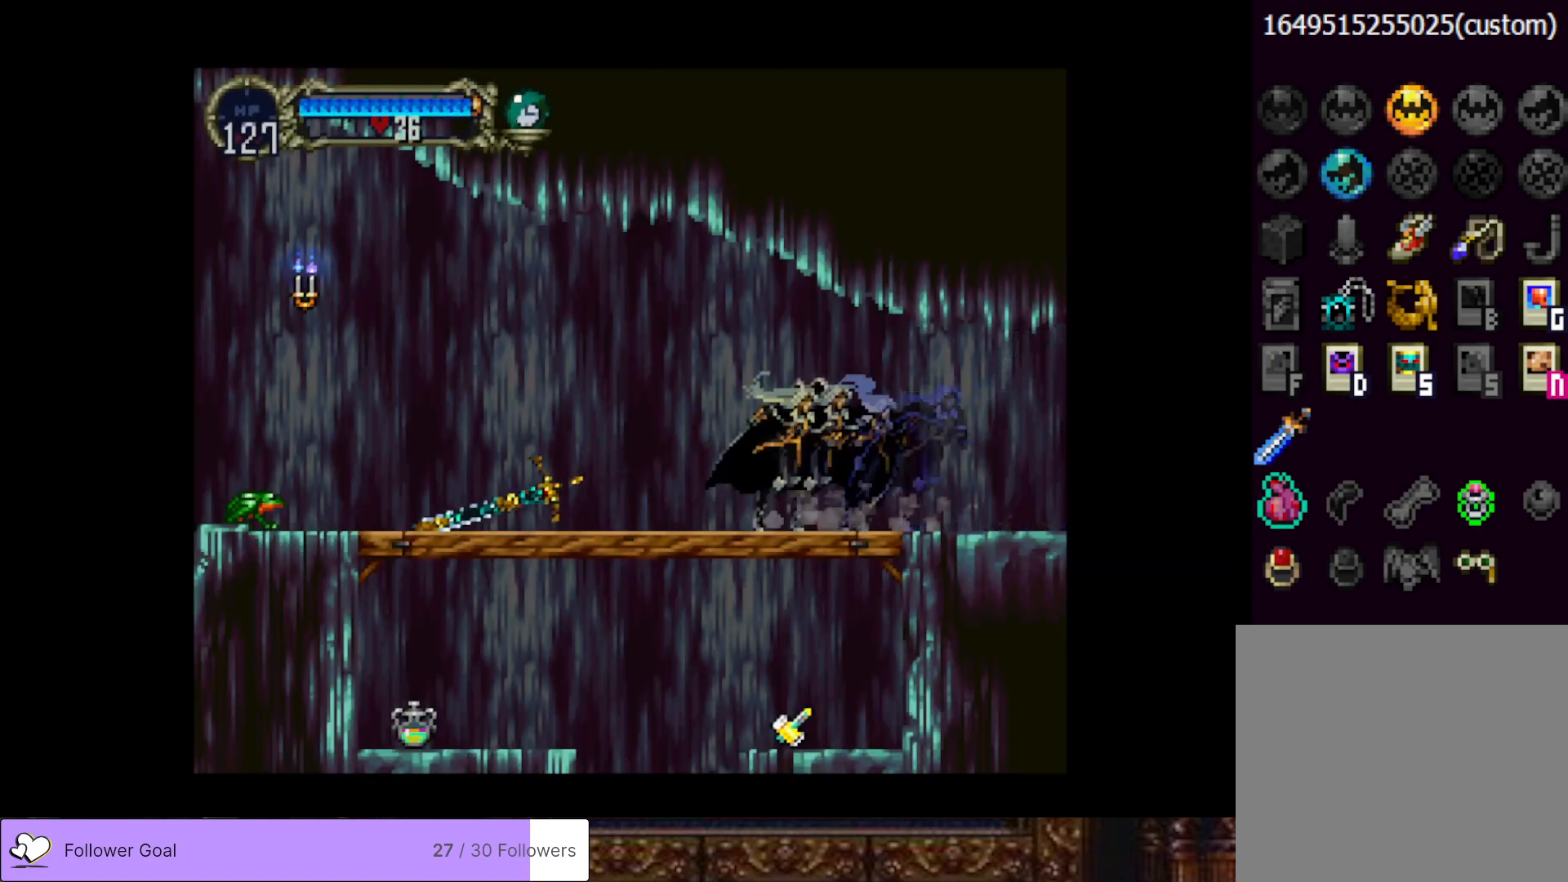
{"buttons": ["CROSS"], "right_stick": "center", "events": [[50, "CIRCLE", "down"], [83, "TRIANGLE", "down"], [167, "TRIANGLE", "up"], [183, "CIRCLE", "up"], [233, "CIRCLE", "down"], [267, "TRIANGLE", "down"], [350, "CIRCLE", "up"], [350, "TRIANGLE", "up"], [467, "CROSS", "down"]]}
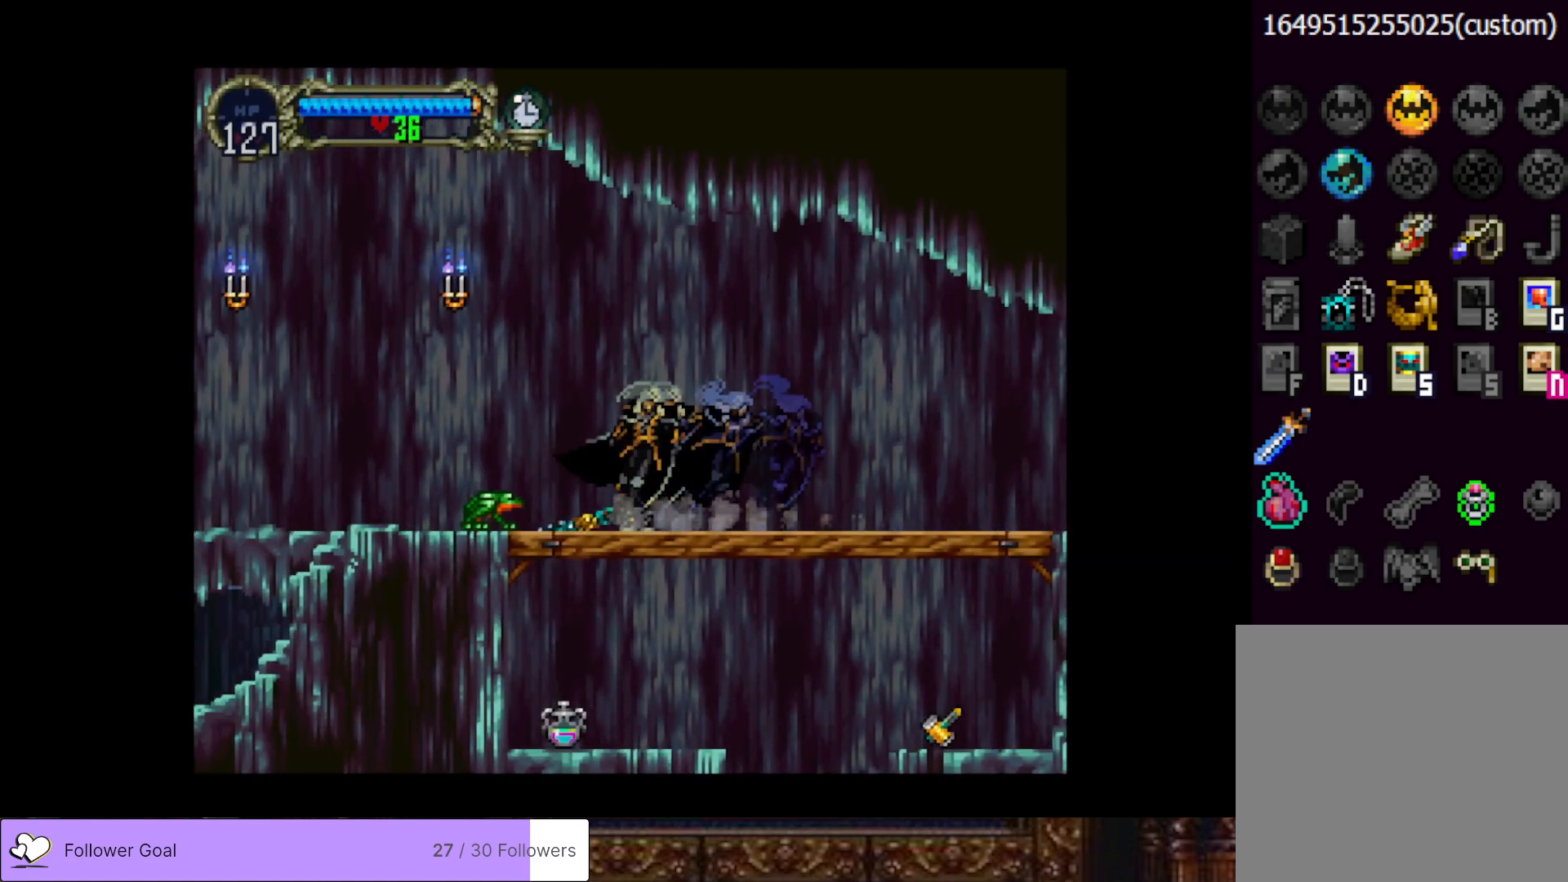
{"buttons": ["DPAD_LEFT"], "right_stick": "center", "events": [[17, "DPAD_LEFT", "down"], [417, "CROSS", "up"]]}
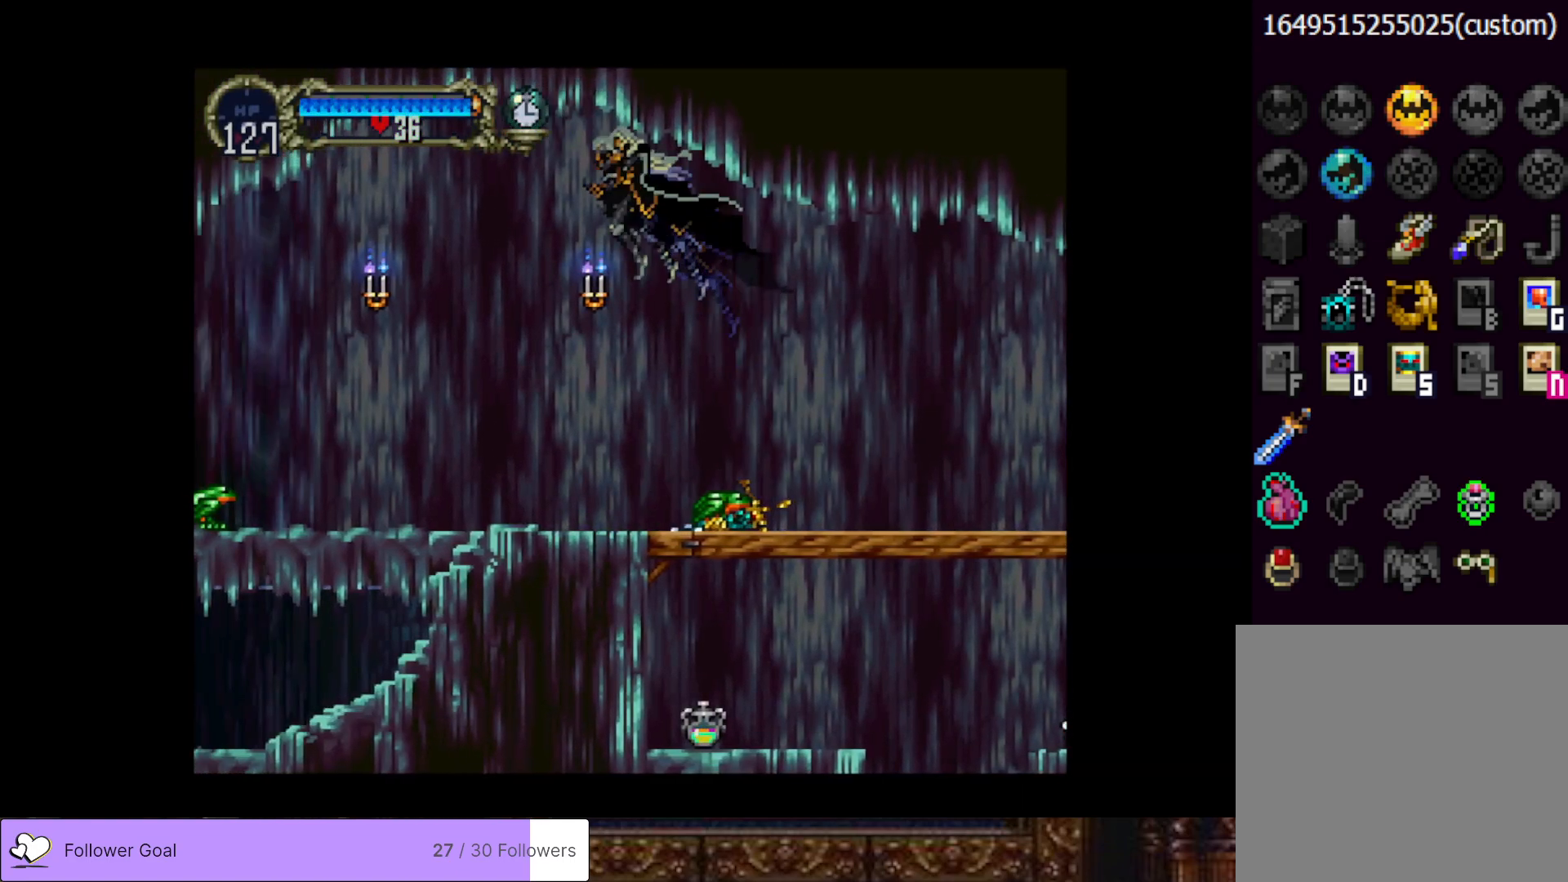
{"buttons": ["DPAD_LEFT"], "right_stick": "center", "events": []}
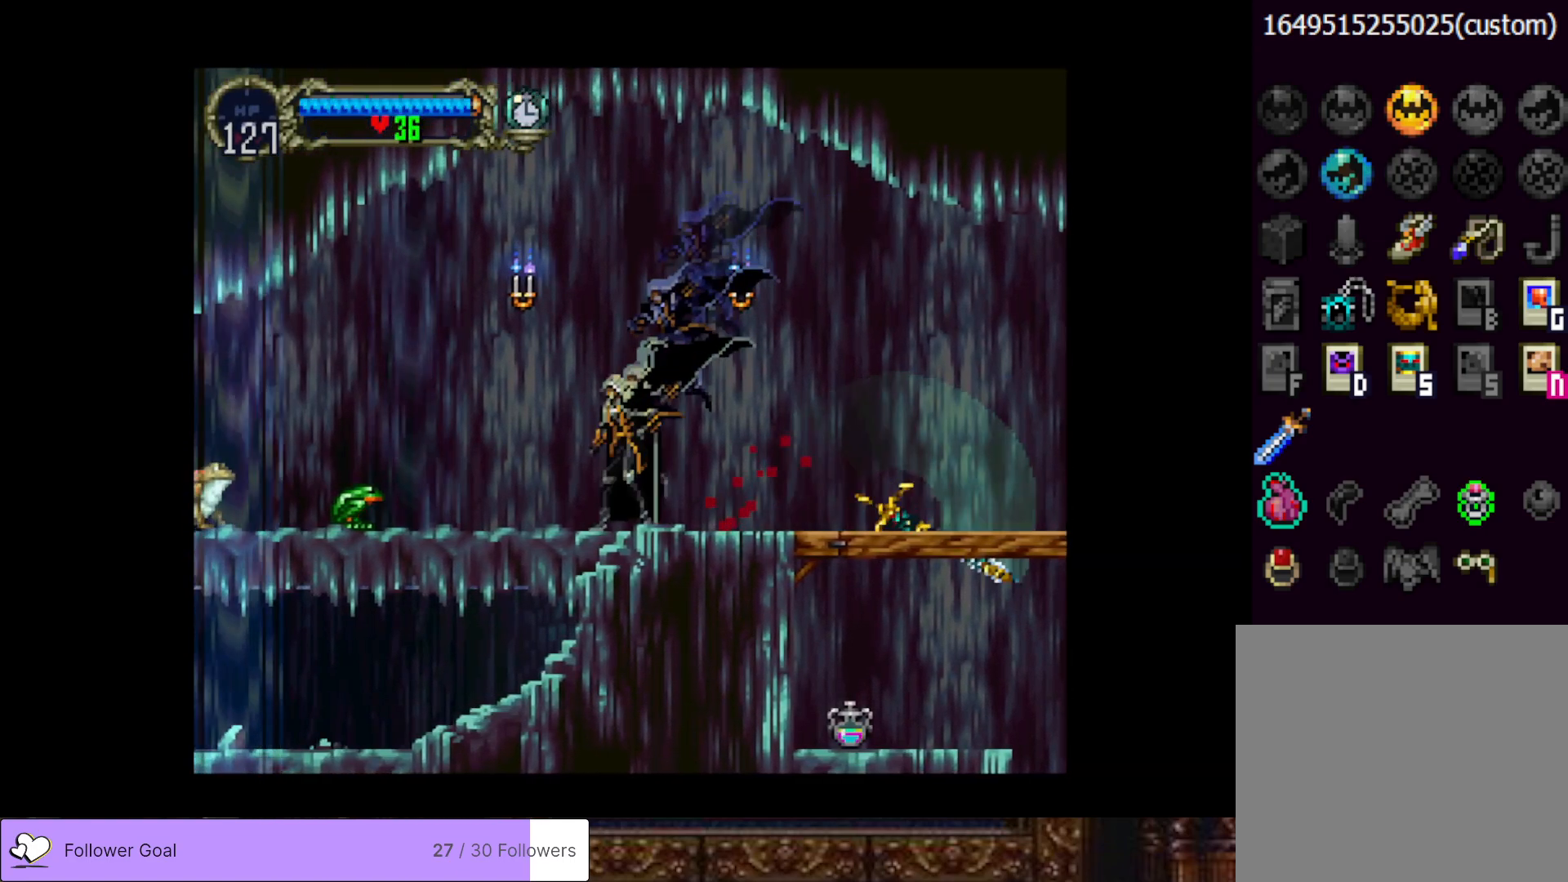
{"buttons": ["DPAD_LEFT"], "right_stick": "center", "events": [[34, "CROSS", "down"], [284, "CROSS", "up"]]}